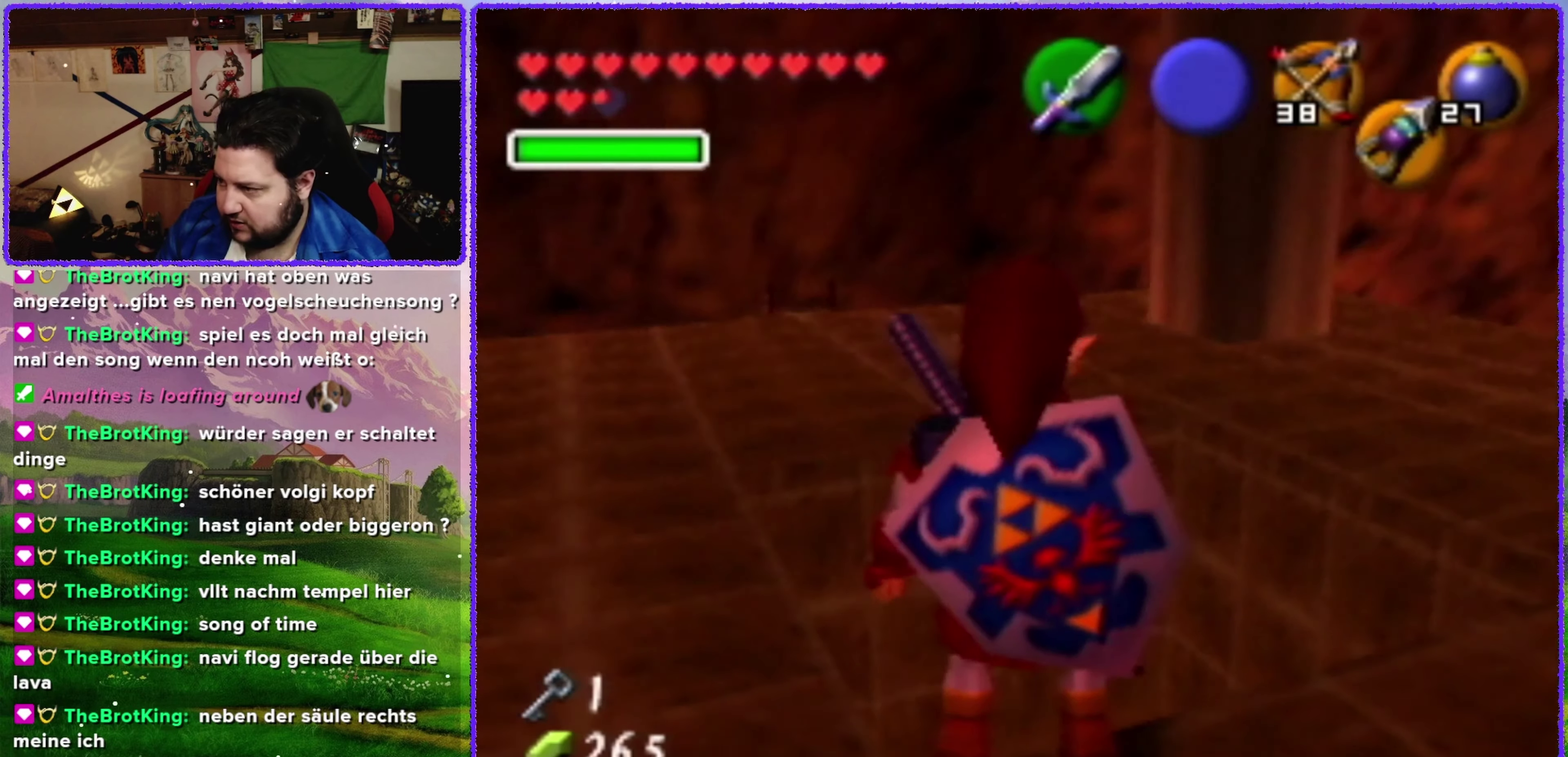
Gameplay with a controller (Nintendo layout); each line is a JSON object with the inputs held at the frame after it. "events" lists button and stick changes between this image and that frame as [ms after this image, input, new state], when the widget could be followed in between. Not read: L3 R3.
{"buttons": [], "left_stick": "center", "events": []}
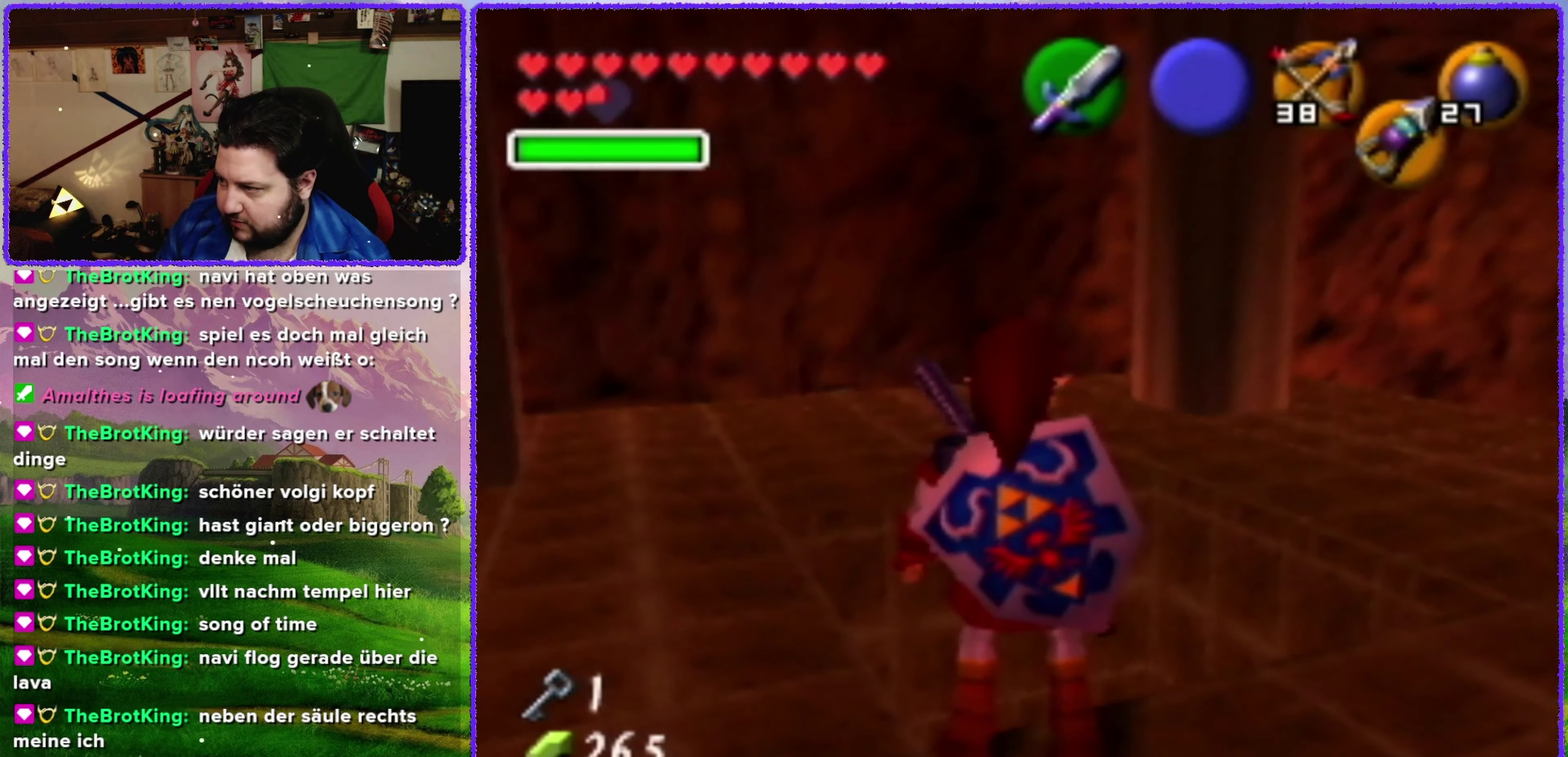
{"buttons": [], "left_stick": "center", "events": []}
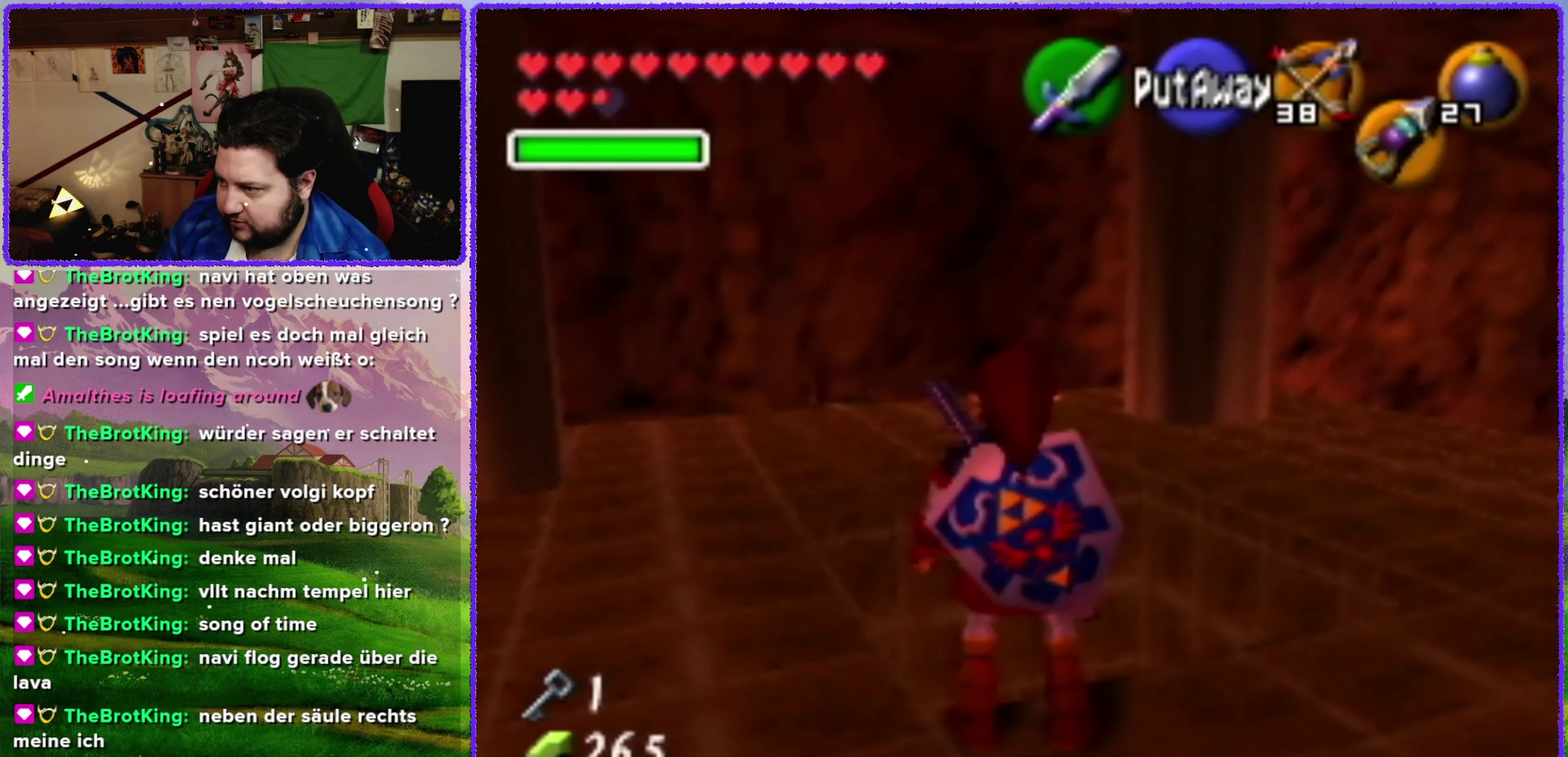
{"buttons": [], "left_stick": "up-left", "events": [[183, "left_stick", "left"], [433, "left_stick", "up-left"]]}
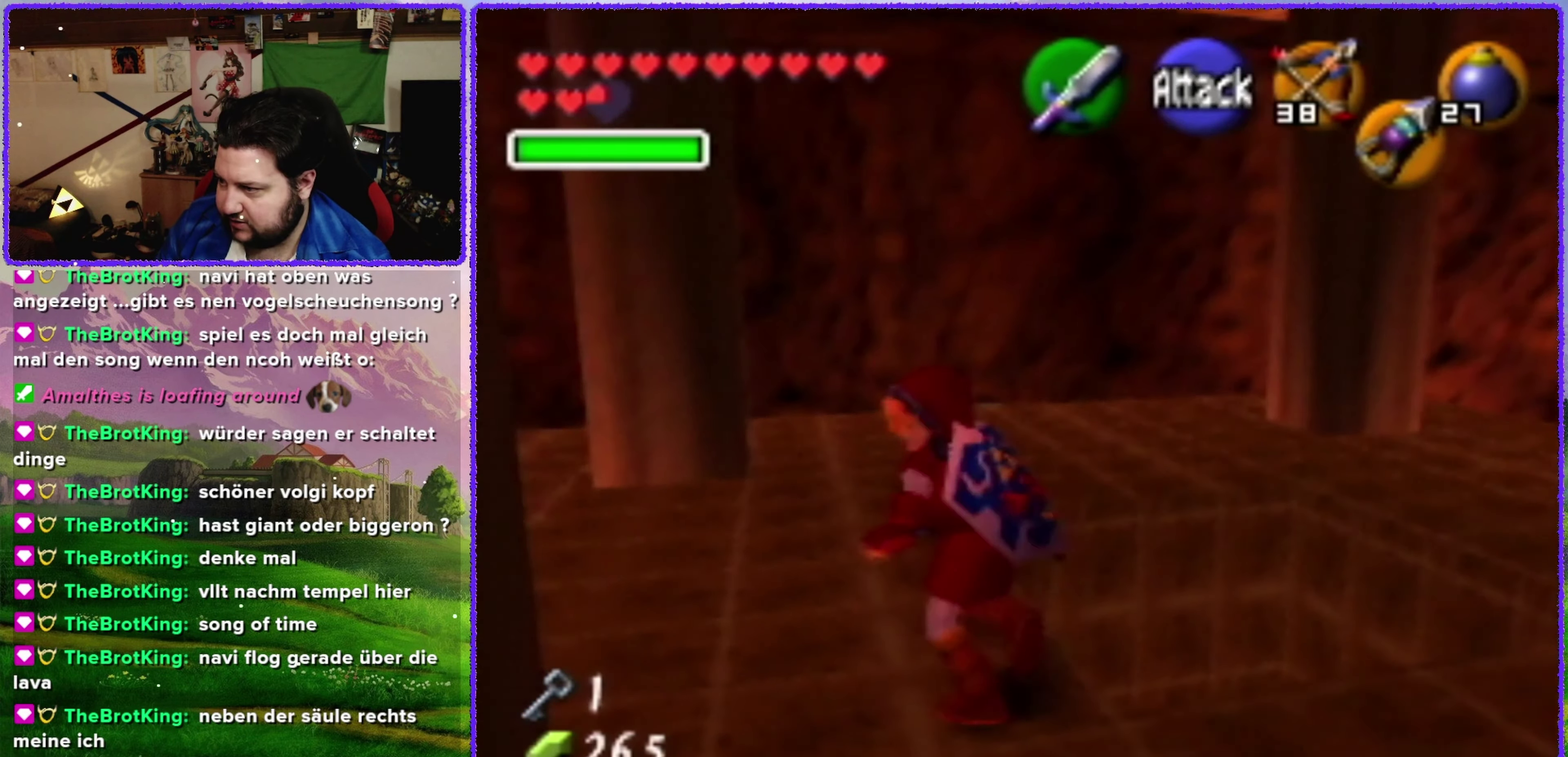
{"buttons": ["Z"], "left_stick": "center", "events": [[283, "left_stick", "left"], [433, "left_stick", "center"], [466, "Z", "down"]]}
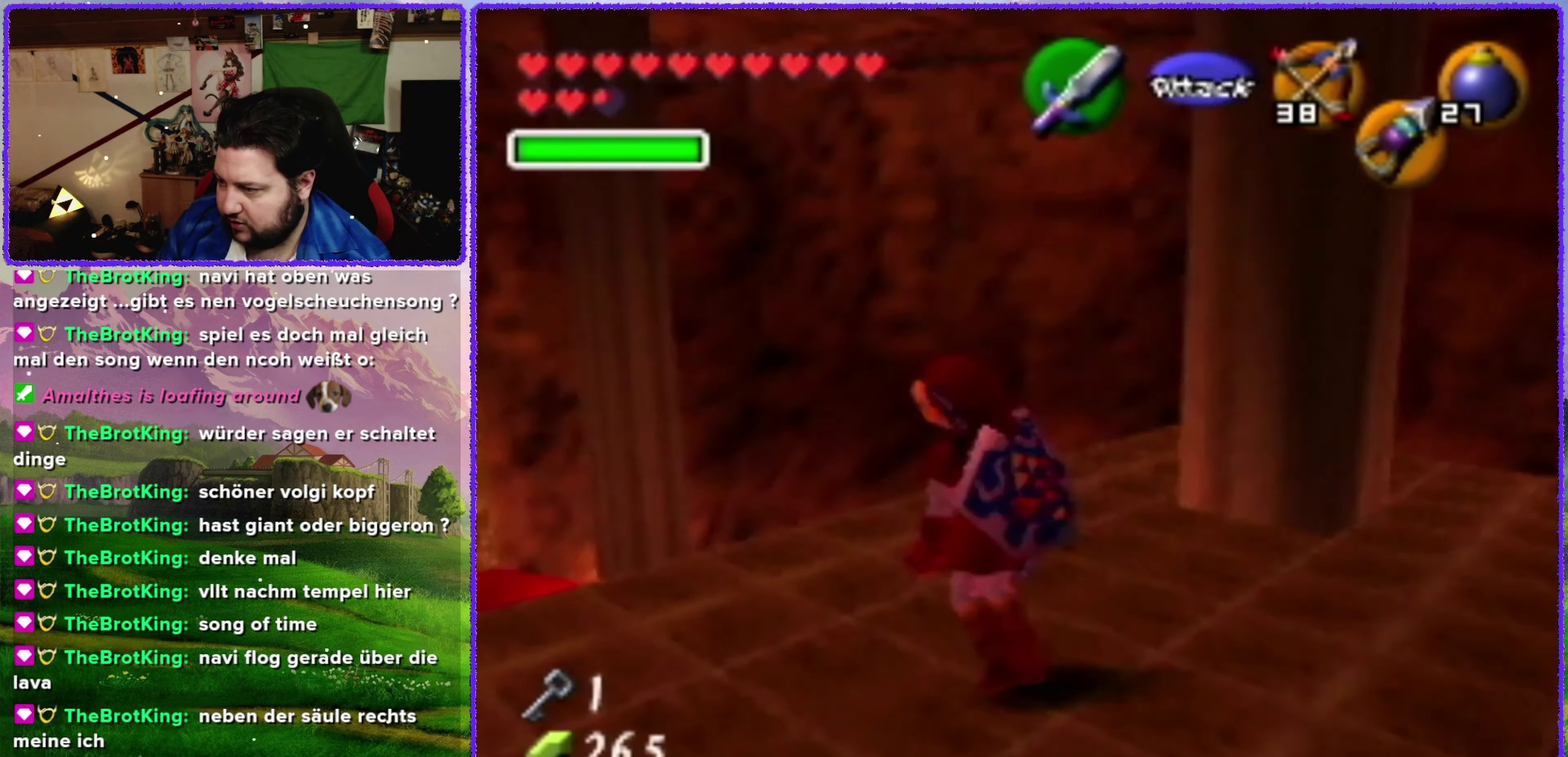
{"buttons": [], "left_stick": "center", "events": [[183, "Z", "up"]]}
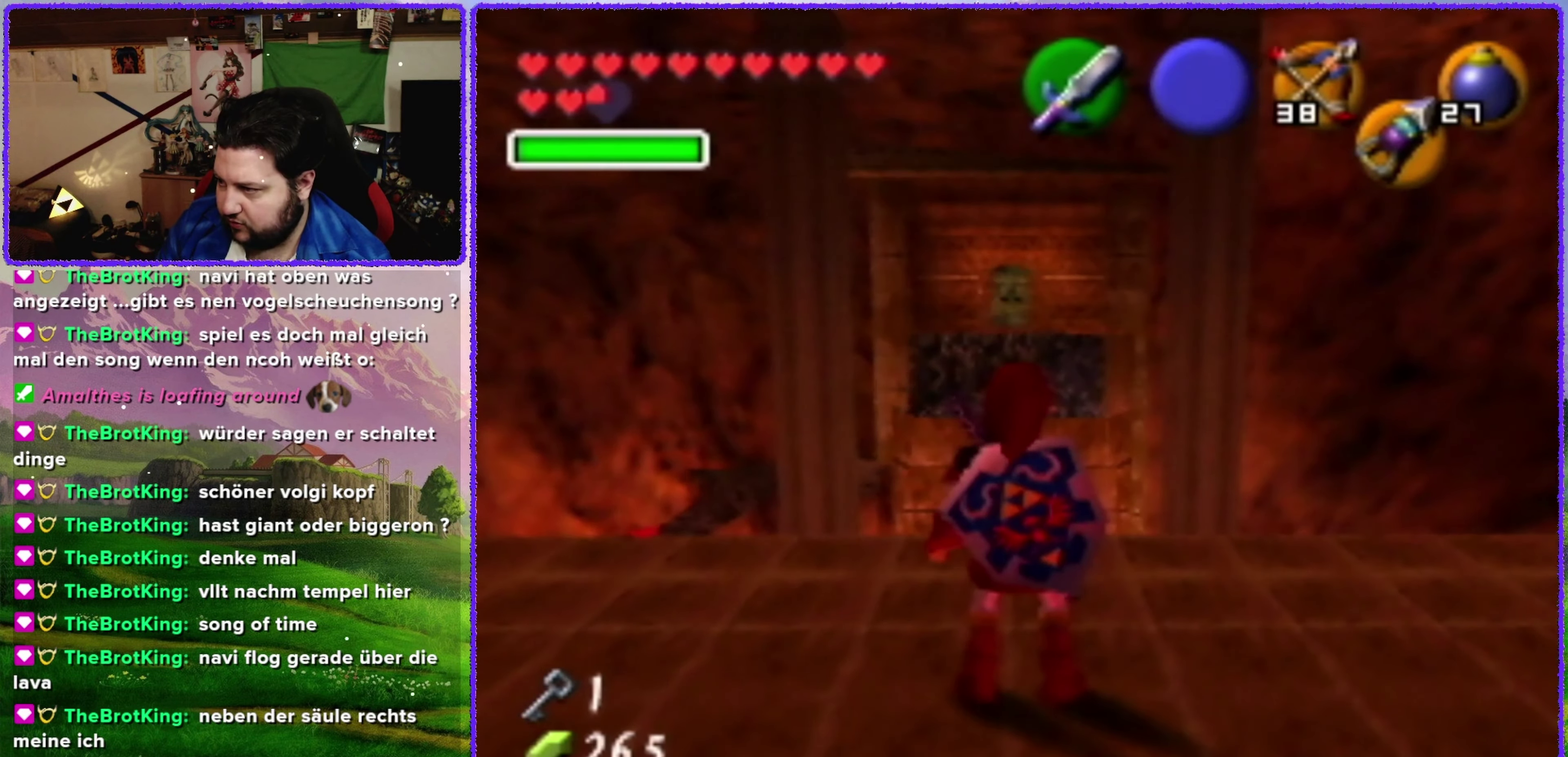
{"buttons": [], "left_stick": "up", "events": [[283, "left_stick", "up"]]}
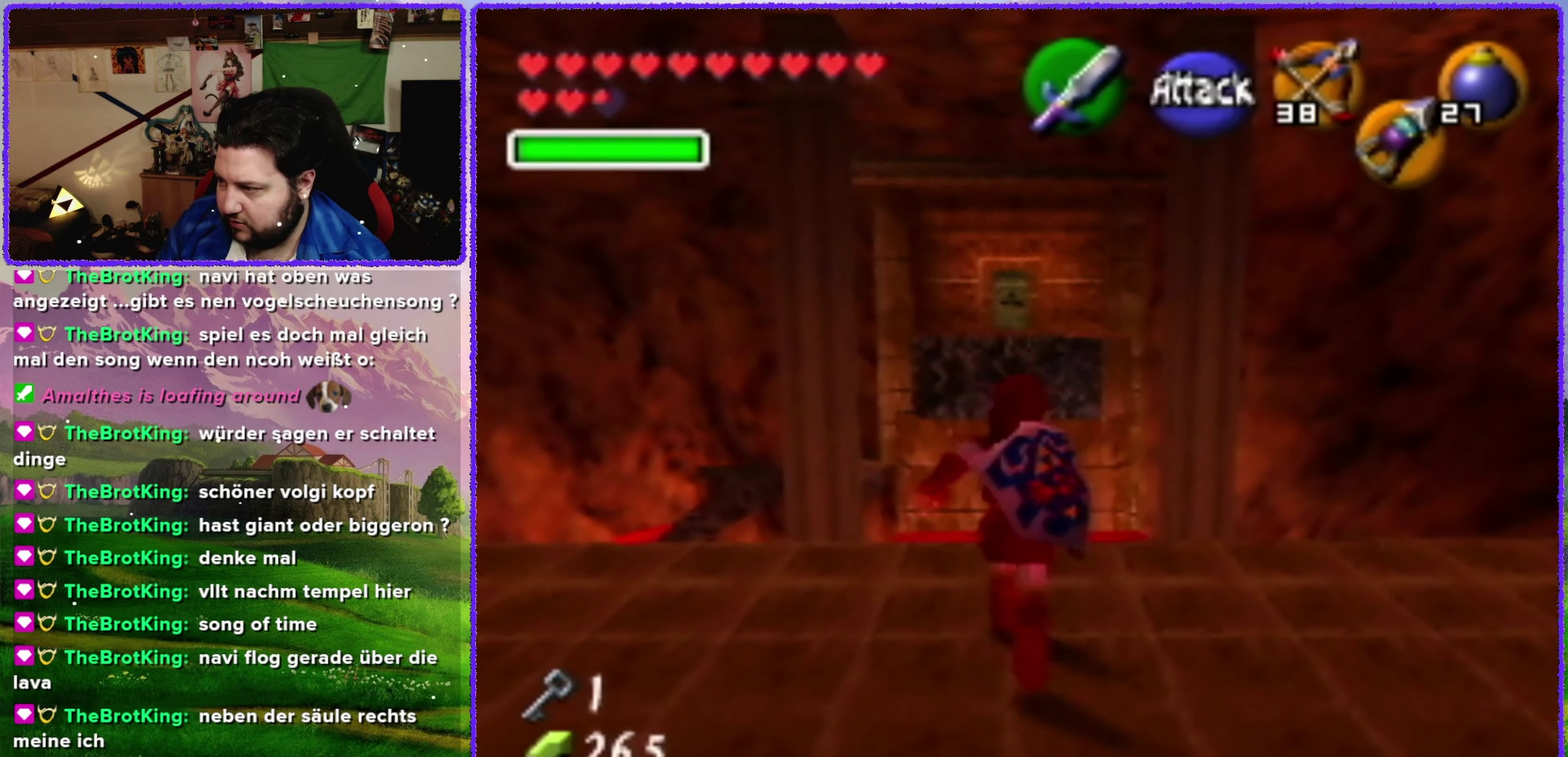
{"buttons": [], "left_stick": "center", "events": [[100, "left_stick", "center"]]}
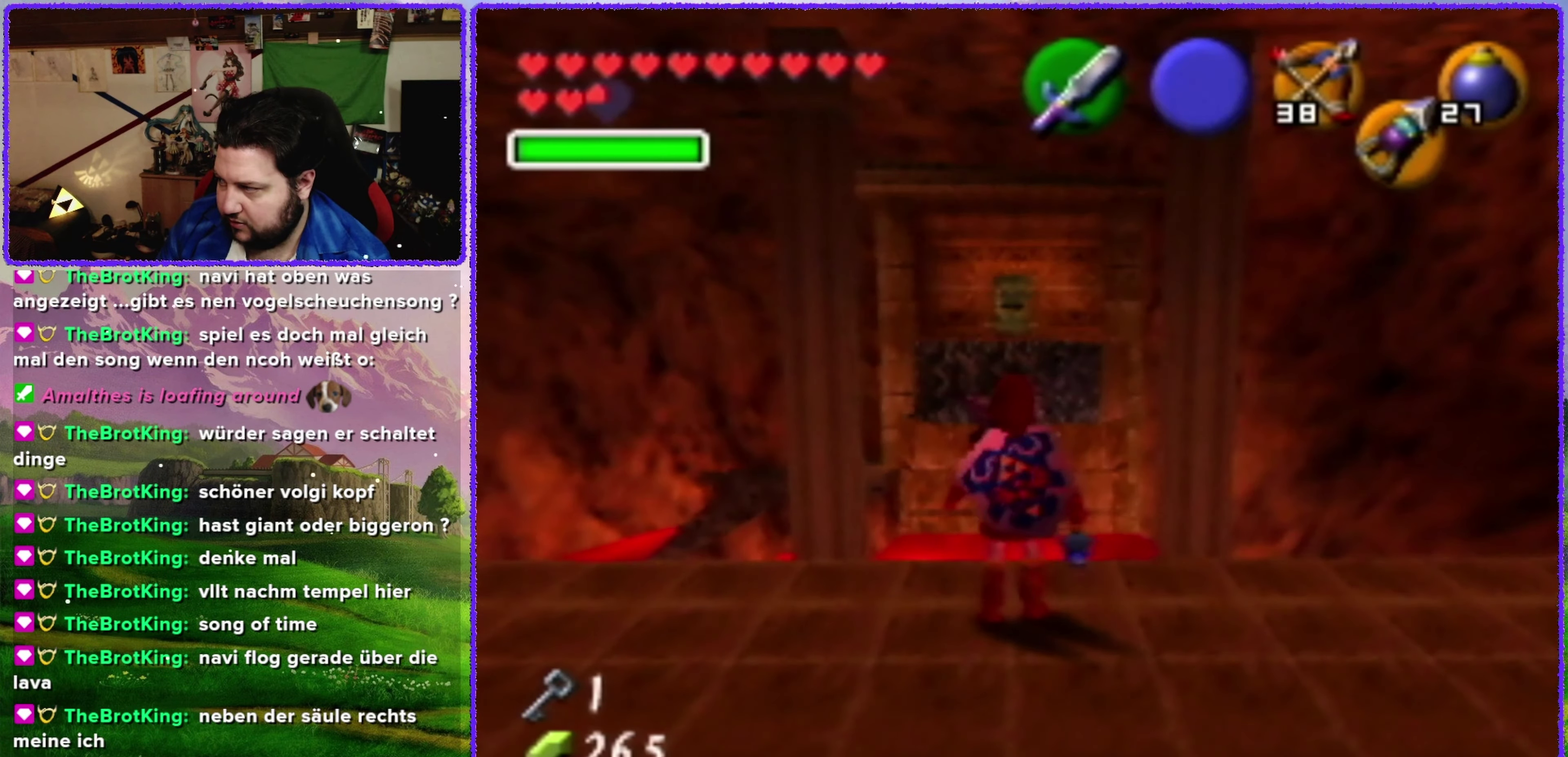
{"buttons": ["C_UP"], "left_stick": "center", "events": [[500, "C_UP", "down"]]}
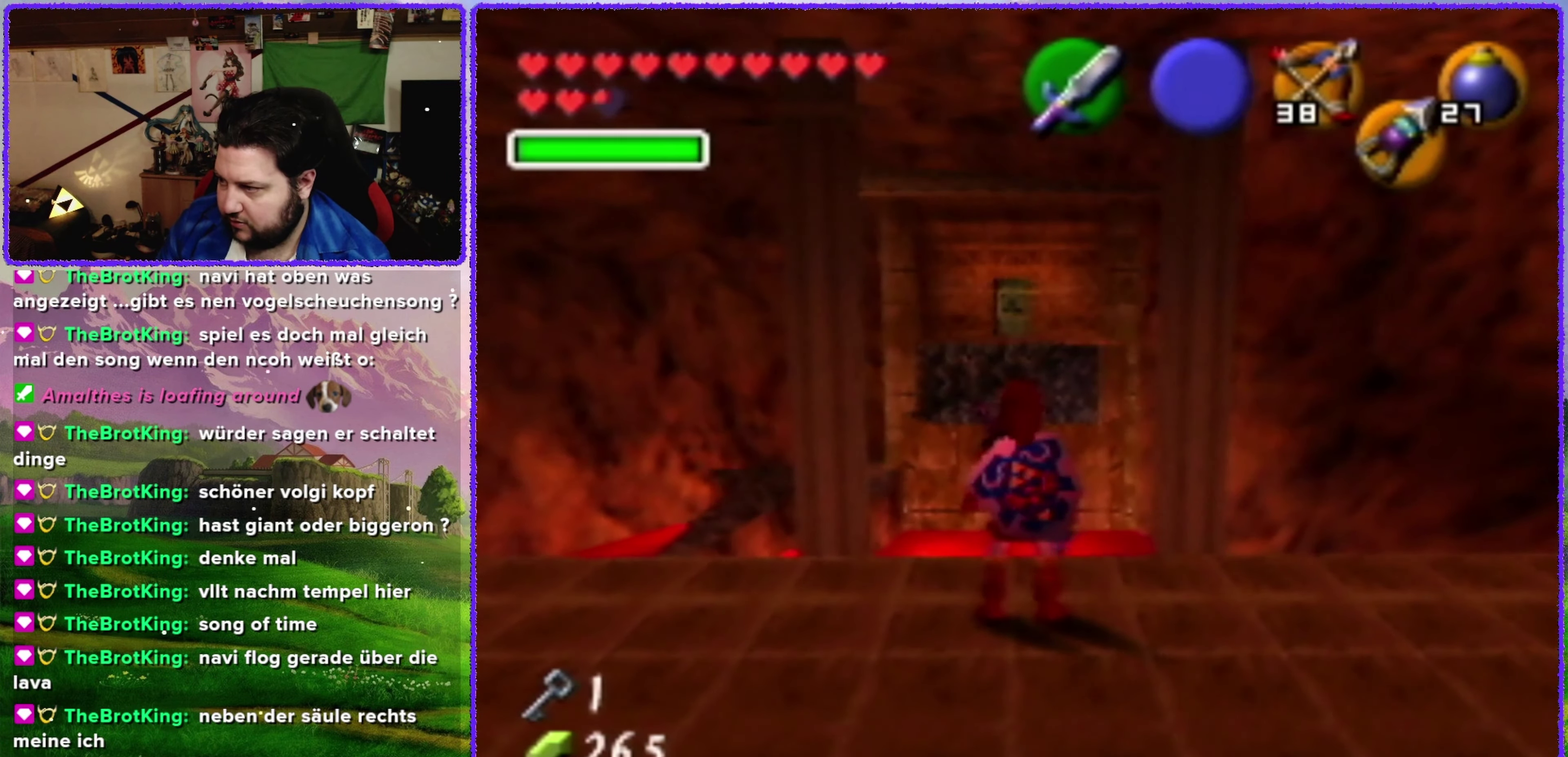
{"buttons": [], "left_stick": "up", "events": [[166, "C_UP", "up"], [250, "left_stick", "up"]]}
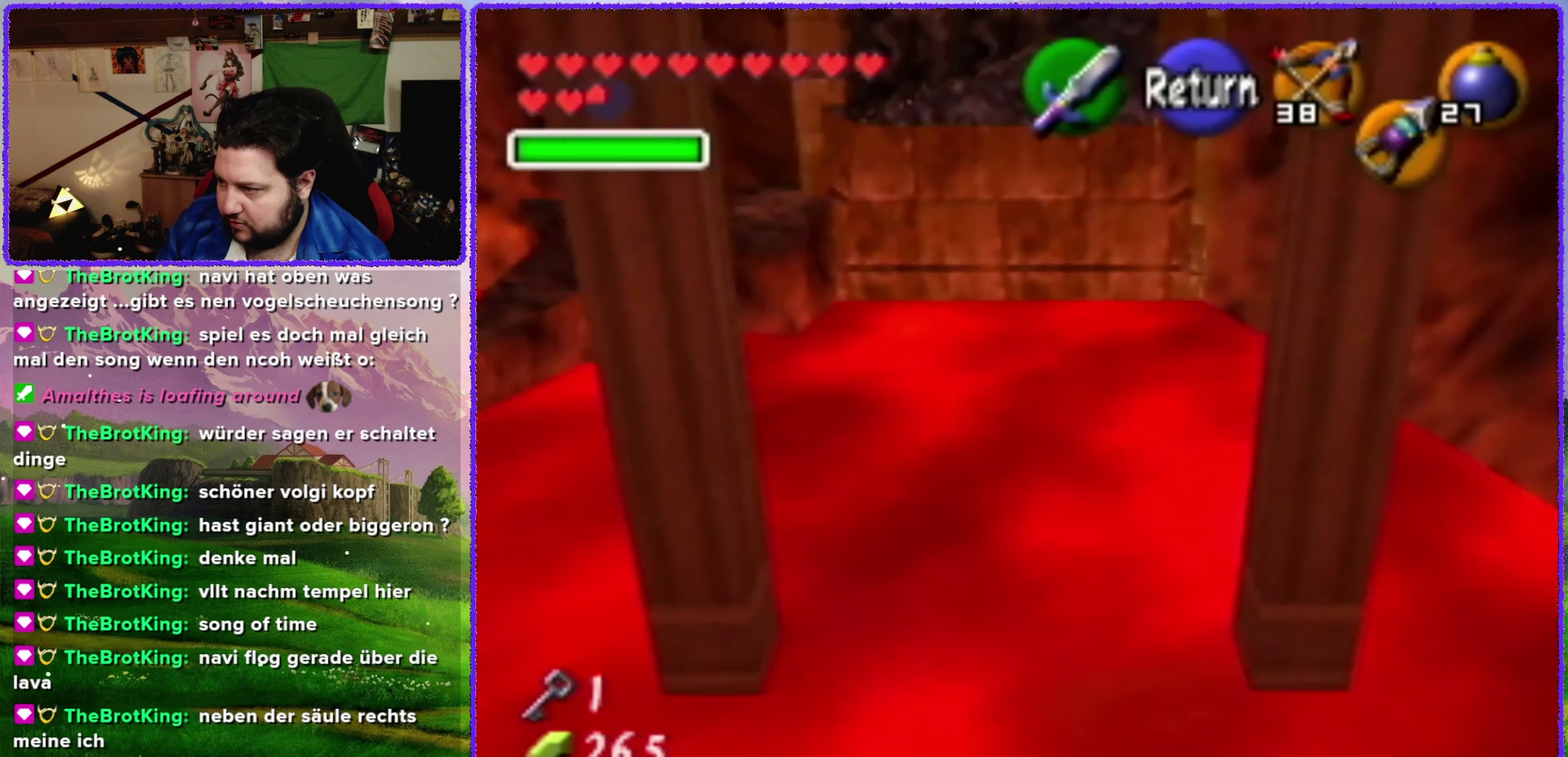
{"buttons": [], "left_stick": "center", "events": [[467, "left_stick", "center"]]}
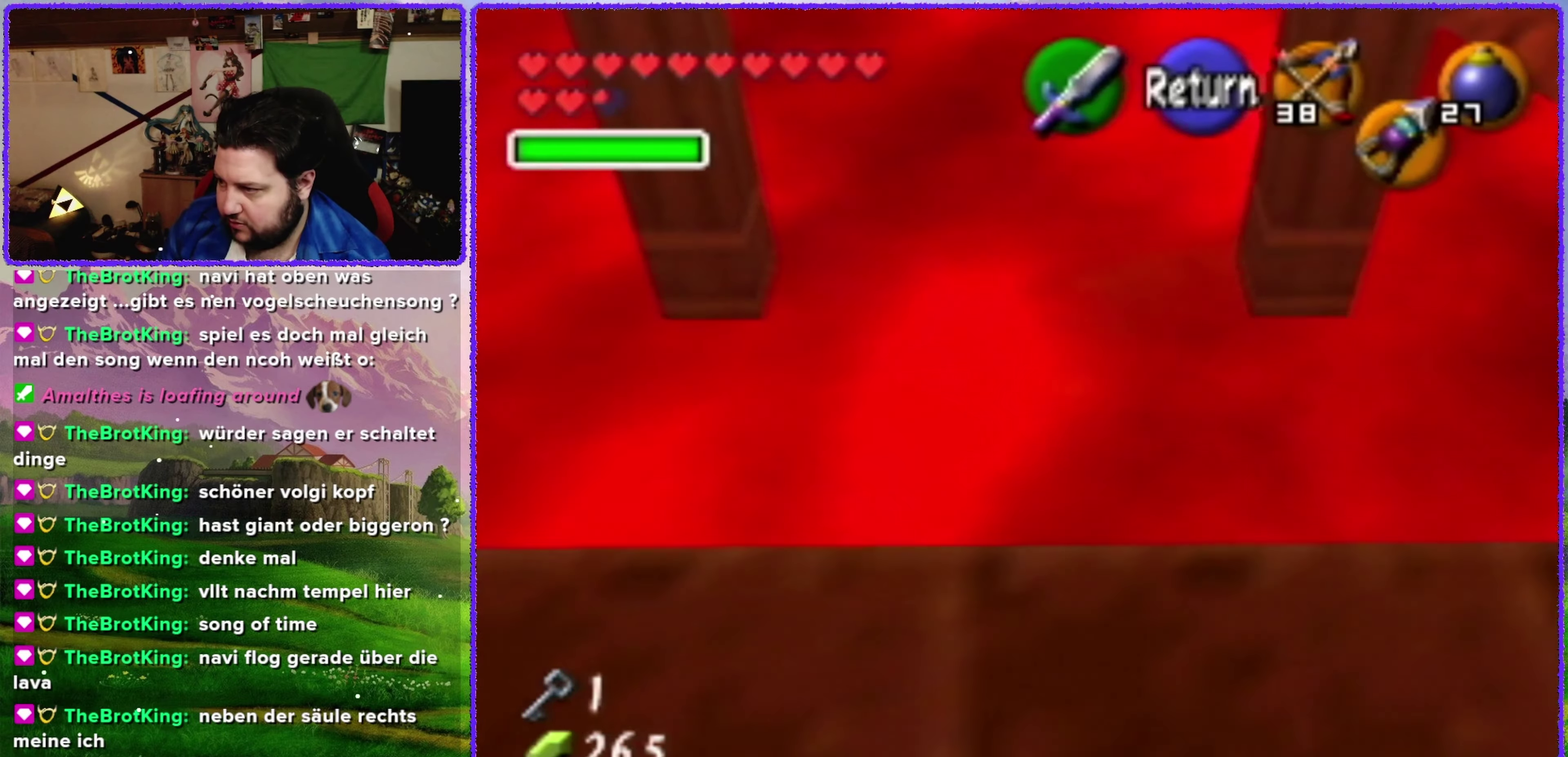
{"buttons": [], "left_stick": "center", "events": [[33, "left_stick", "down"], [333, "left_stick", "center"]]}
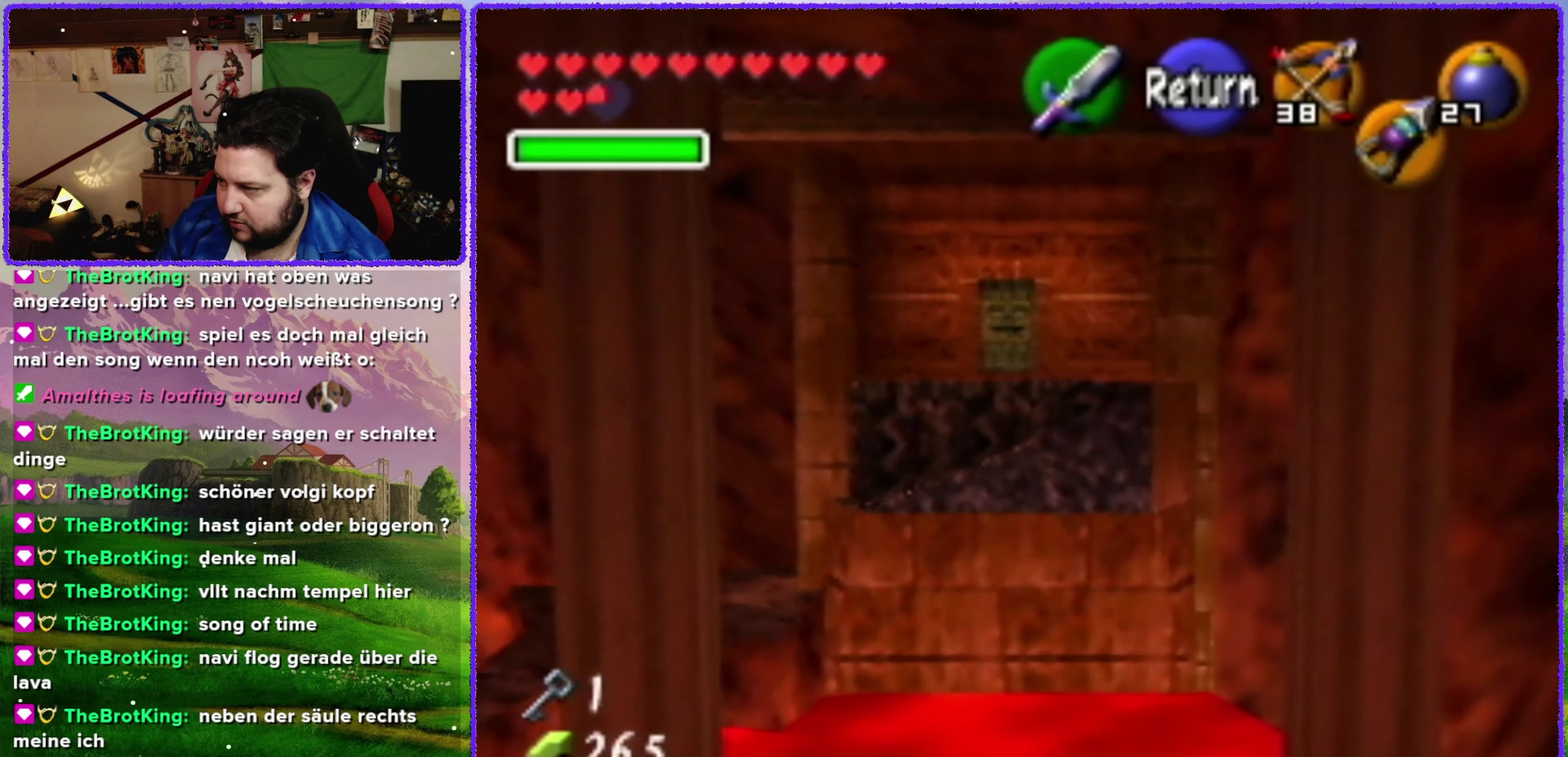
{"buttons": [], "left_stick": "center", "events": []}
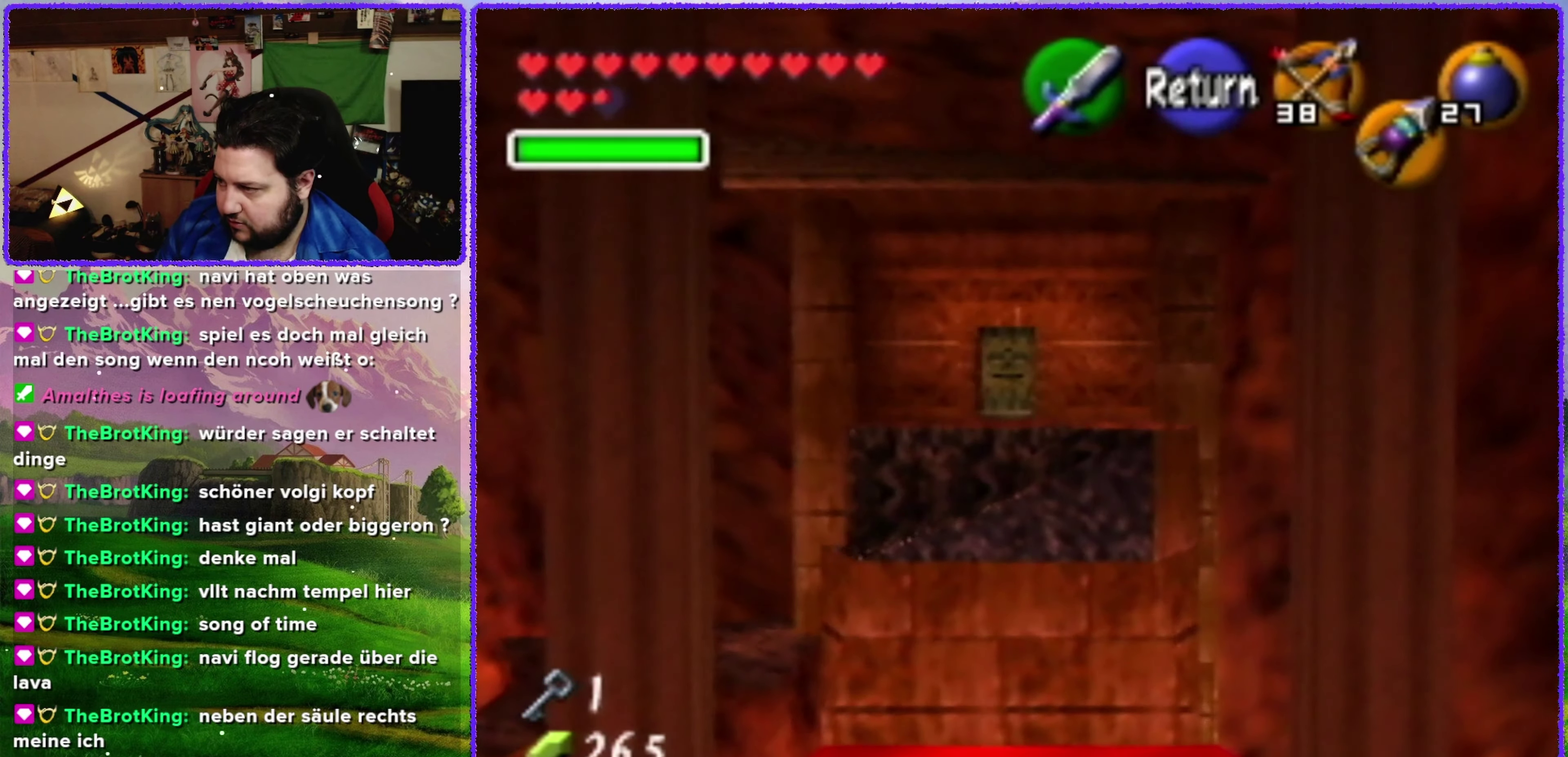
{"buttons": [], "left_stick": "center", "events": []}
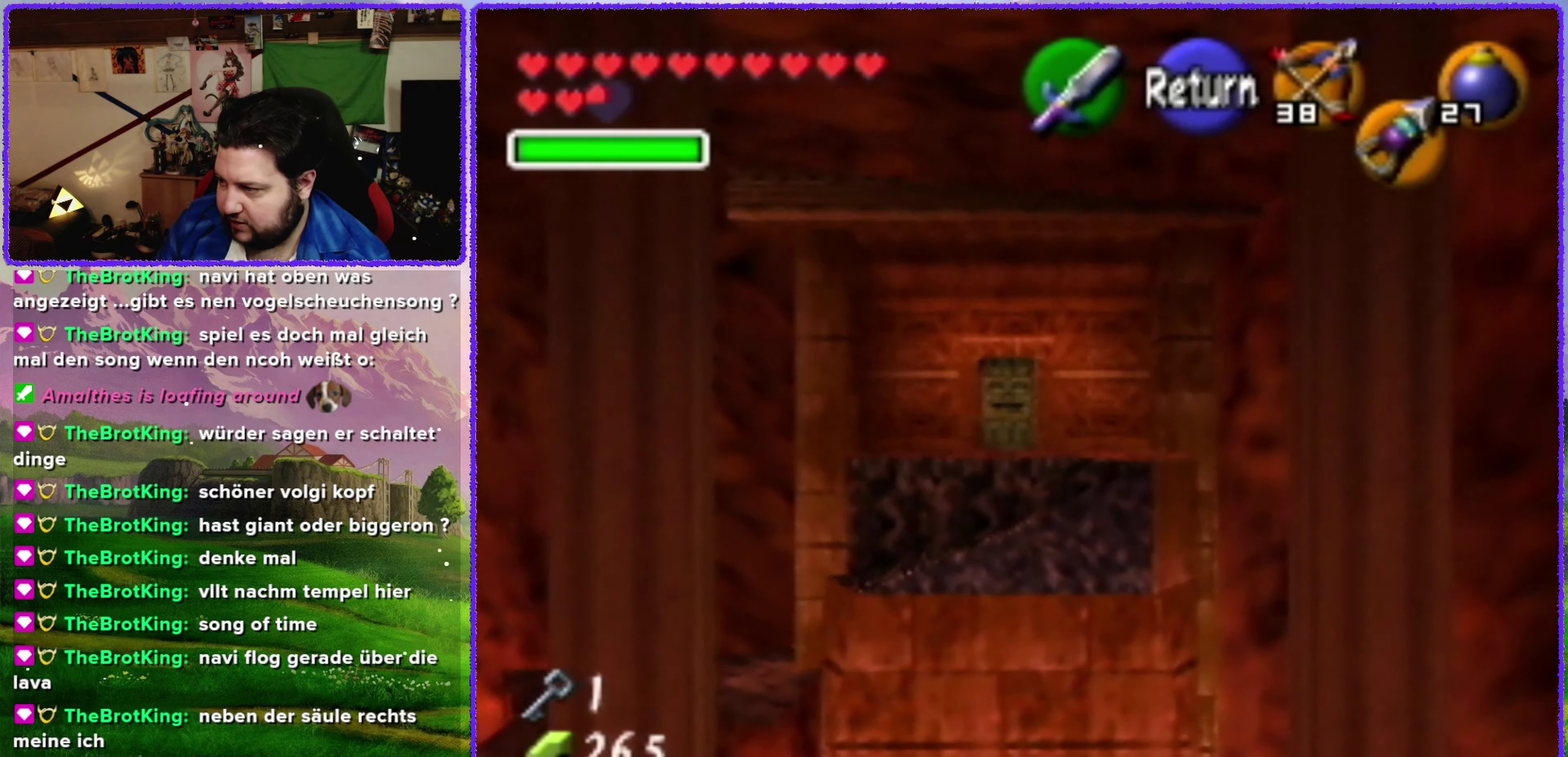
{"buttons": [], "left_stick": "right", "events": [[100, "left_stick", "right"]]}
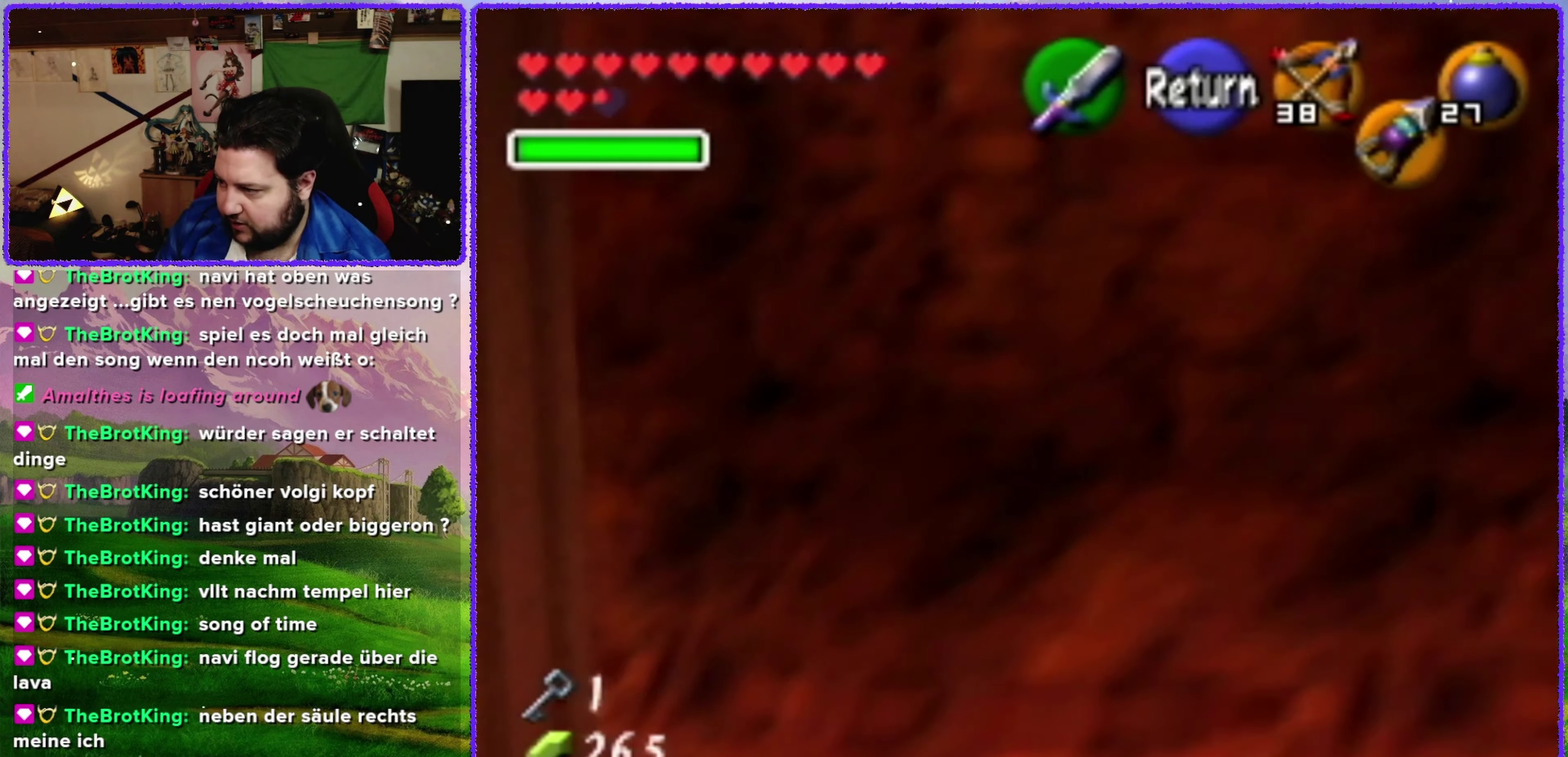
{"buttons": [], "left_stick": "right", "events": []}
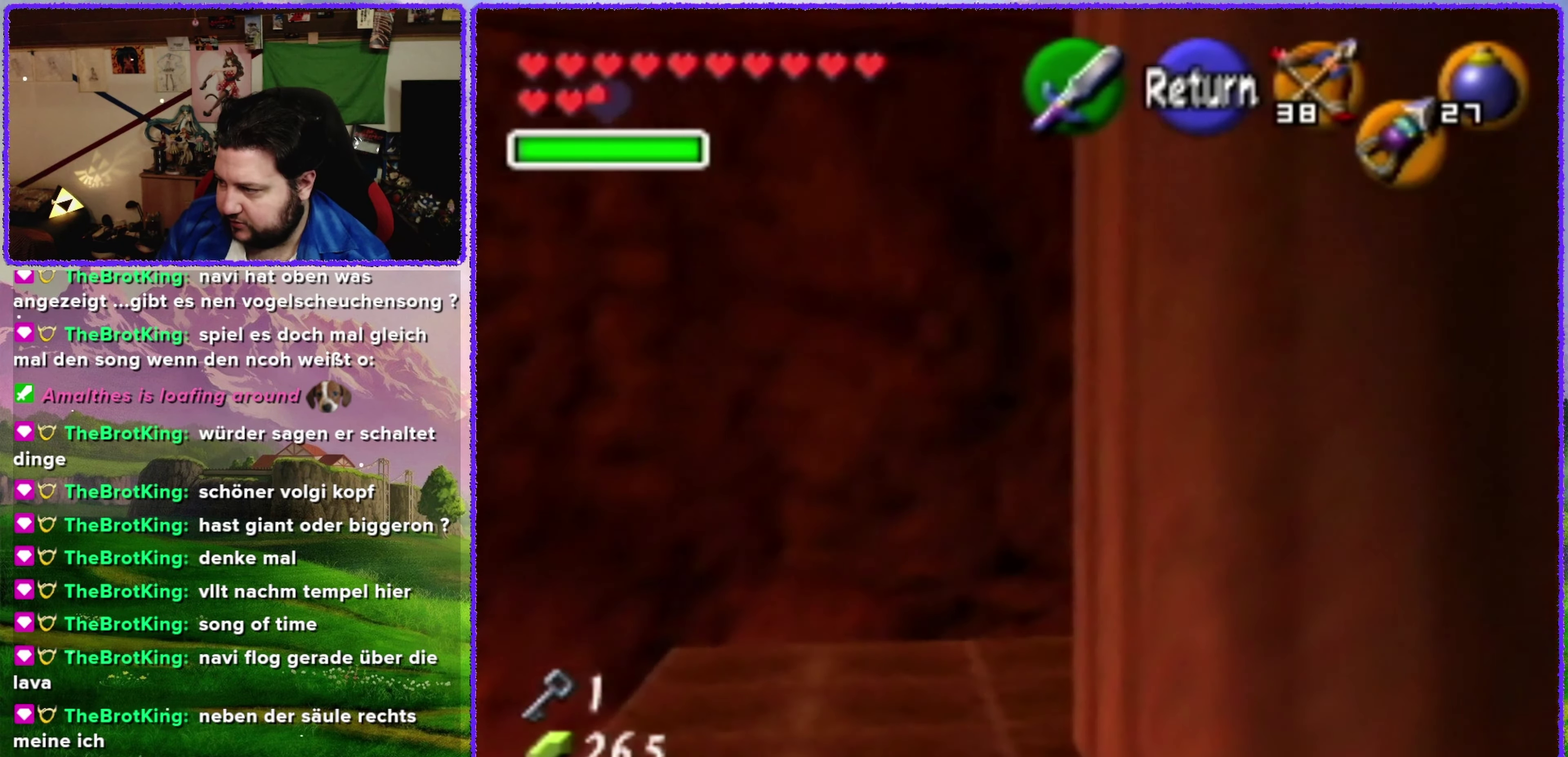
{"buttons": [], "left_stick": "right", "events": []}
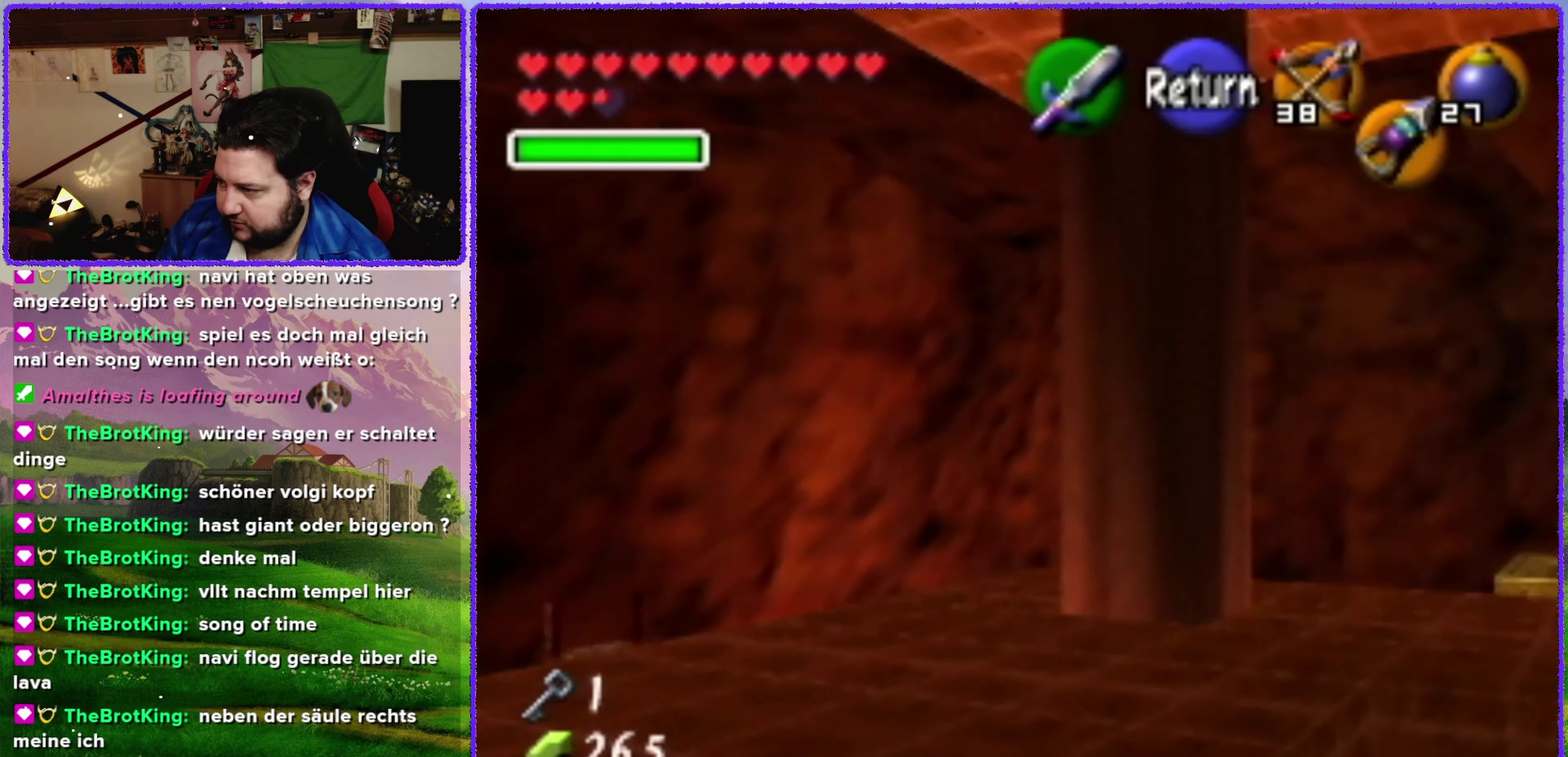
{"buttons": [], "left_stick": "up-left", "events": [[167, "left_stick", "center"], [317, "A", "down"], [433, "A", "up"], [467, "left_stick", "up-left"]]}
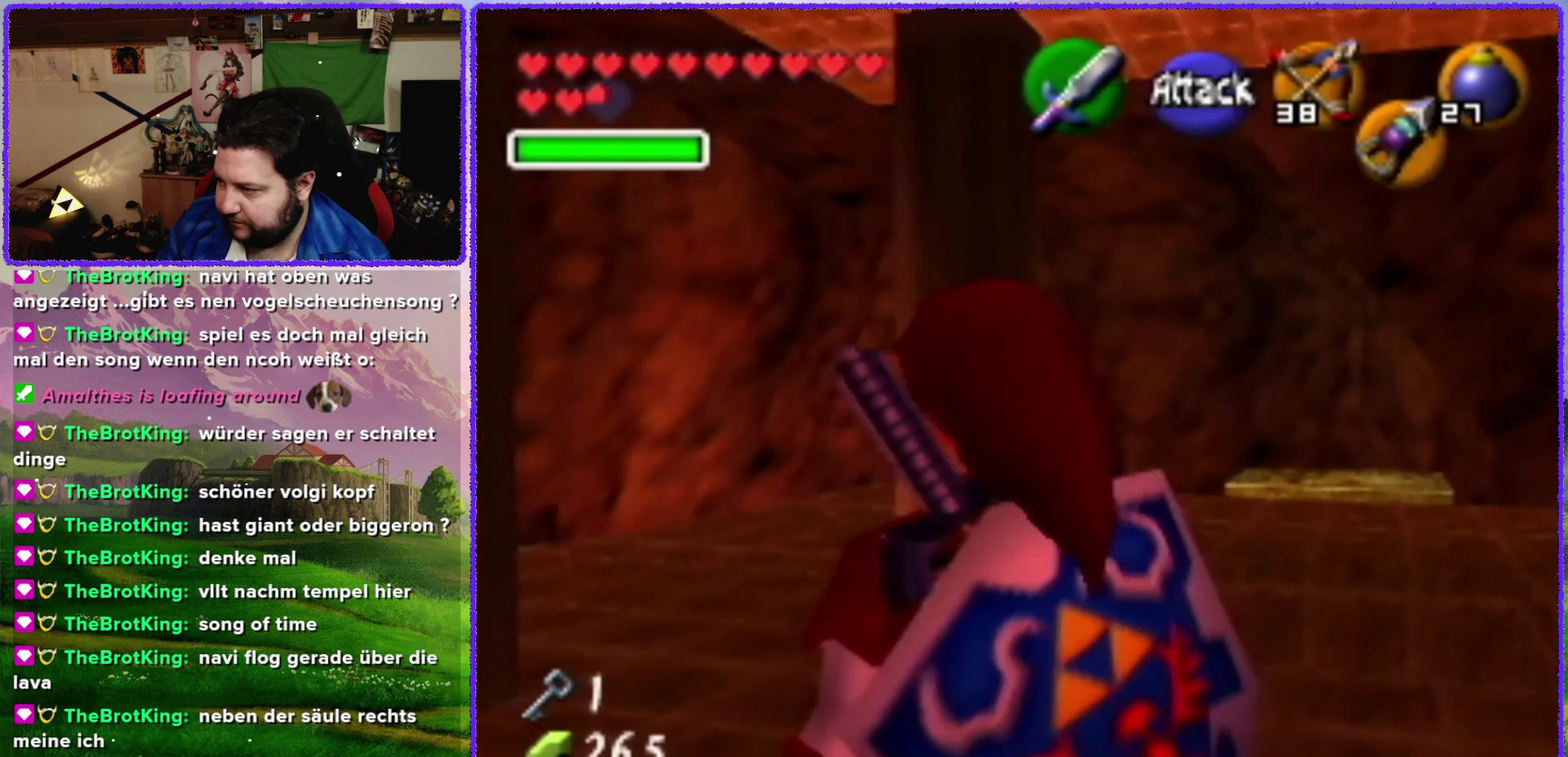
{"buttons": [], "left_stick": "up", "events": [[217, "left_stick", "up"]]}
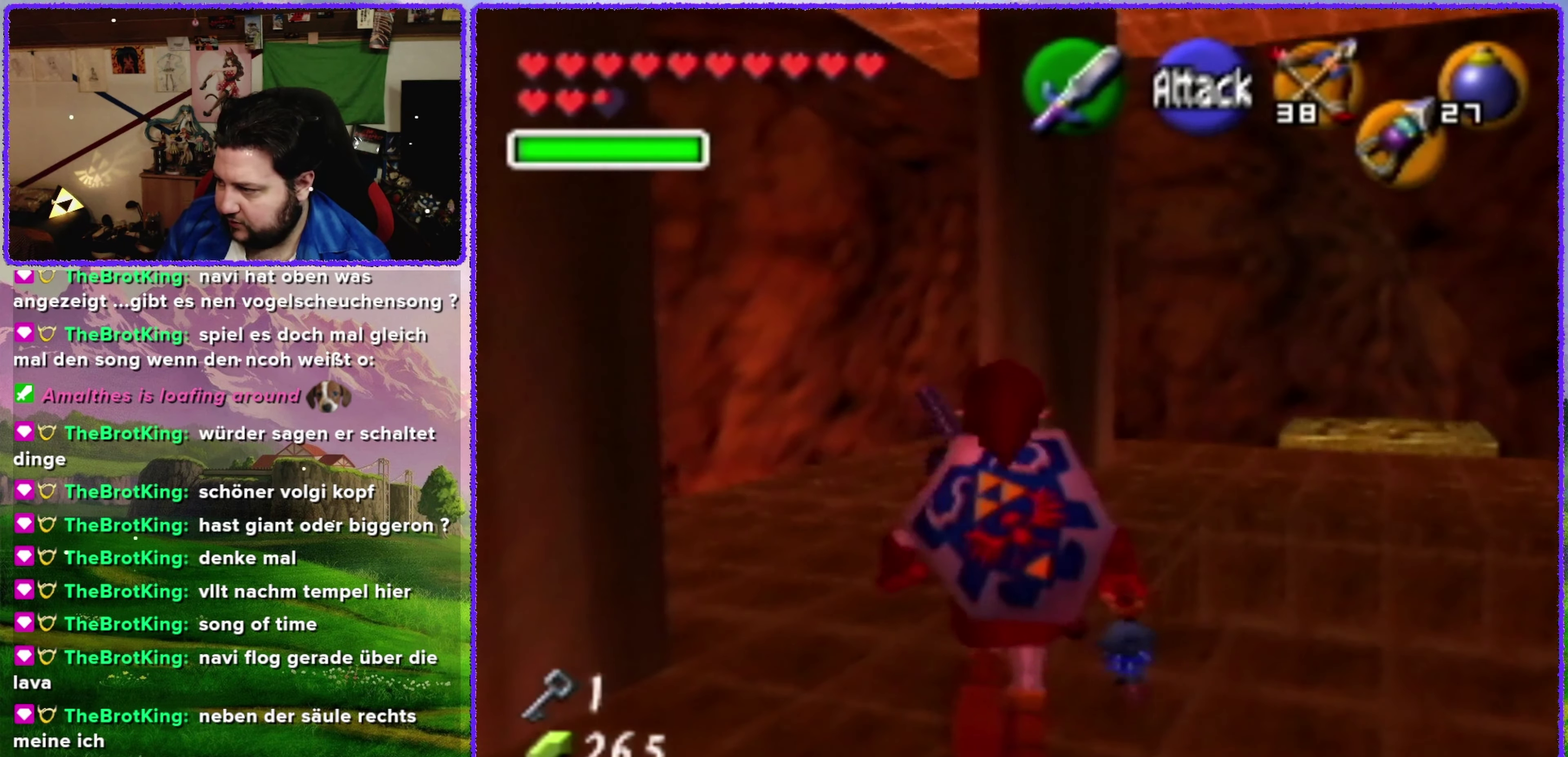
{"buttons": [], "left_stick": "up", "events": []}
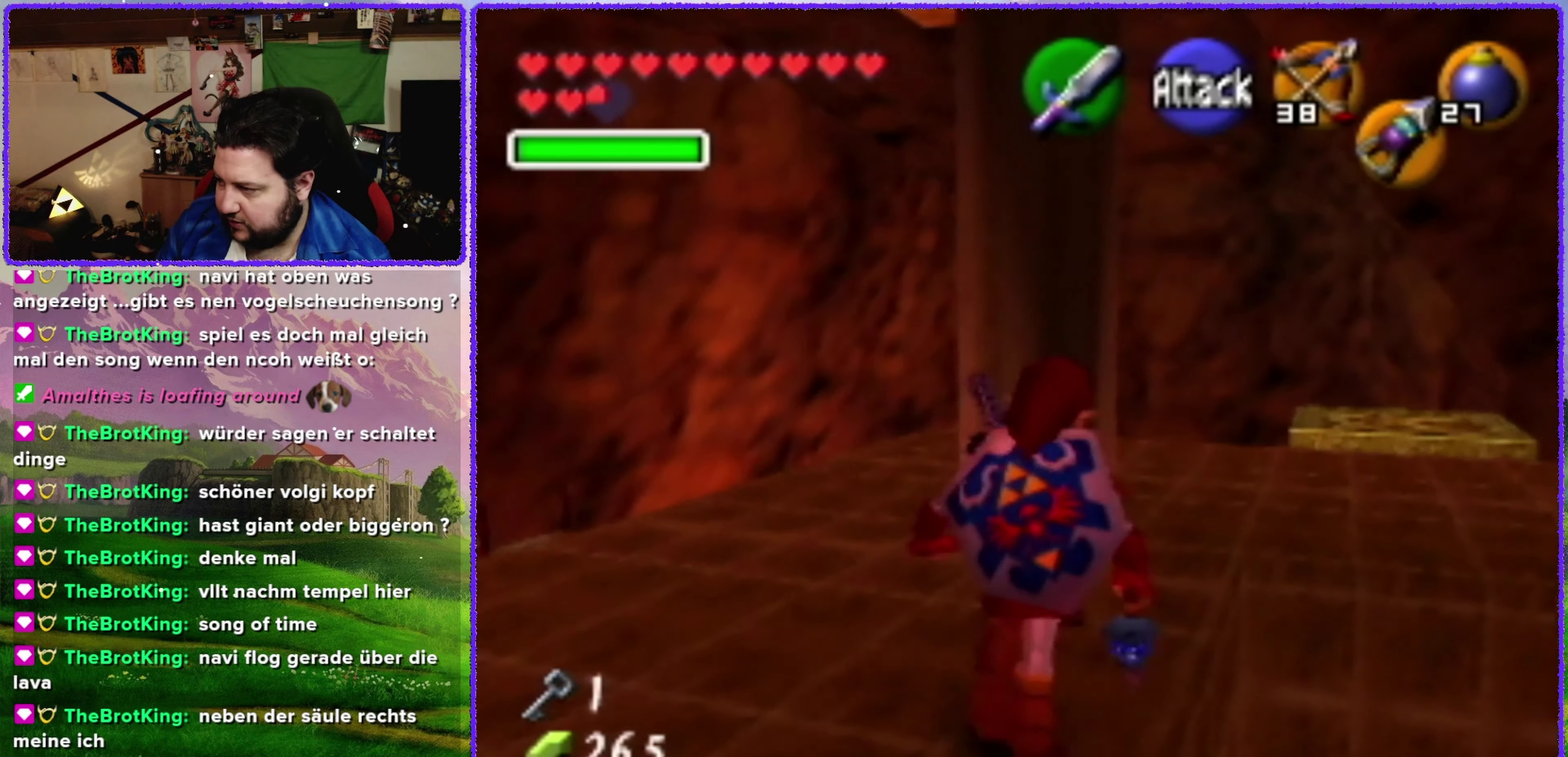
{"buttons": [], "left_stick": "up", "events": []}
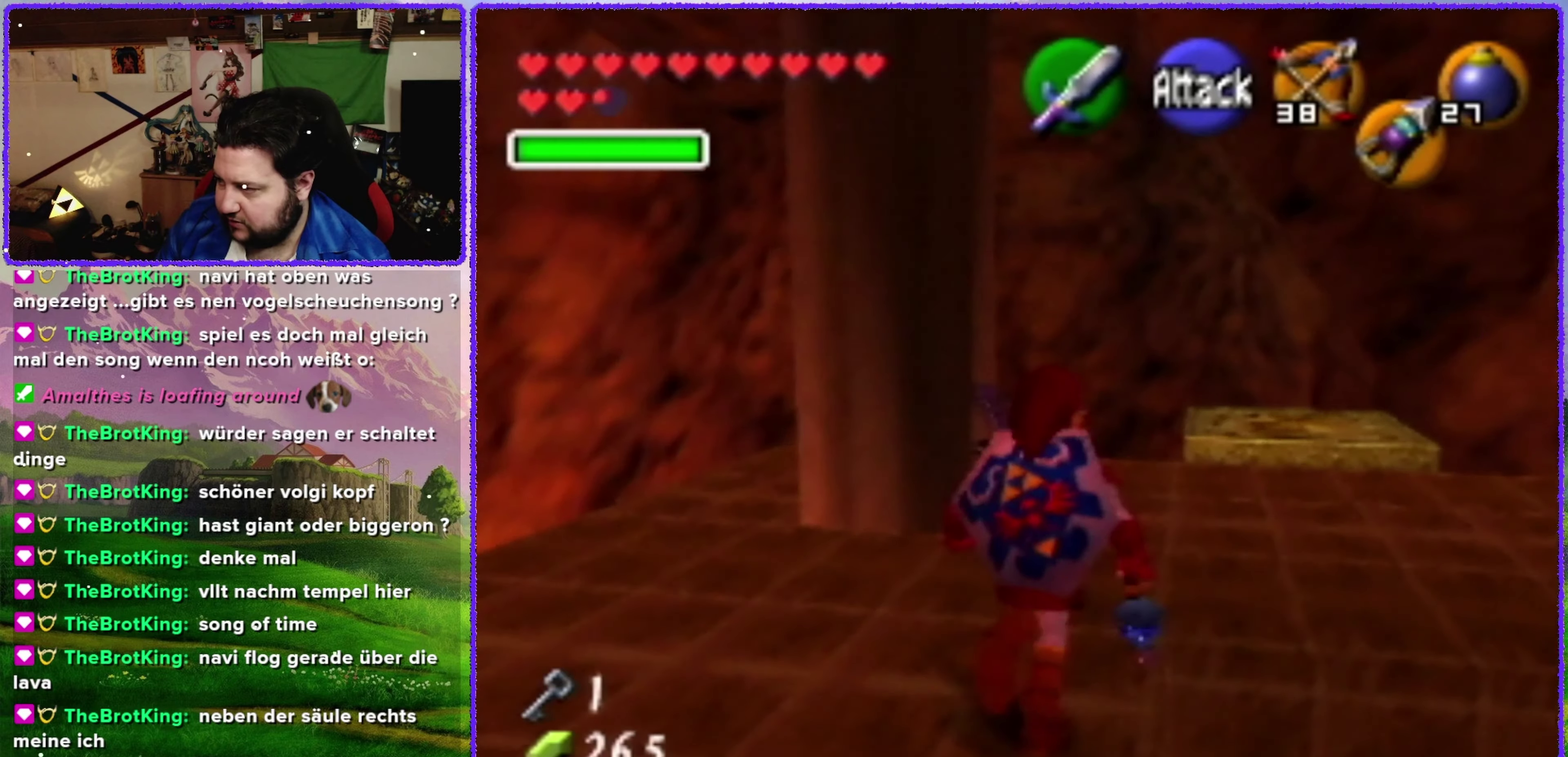
{"buttons": [], "left_stick": "up-right", "events": [[150, "left_stick", "up-right"]]}
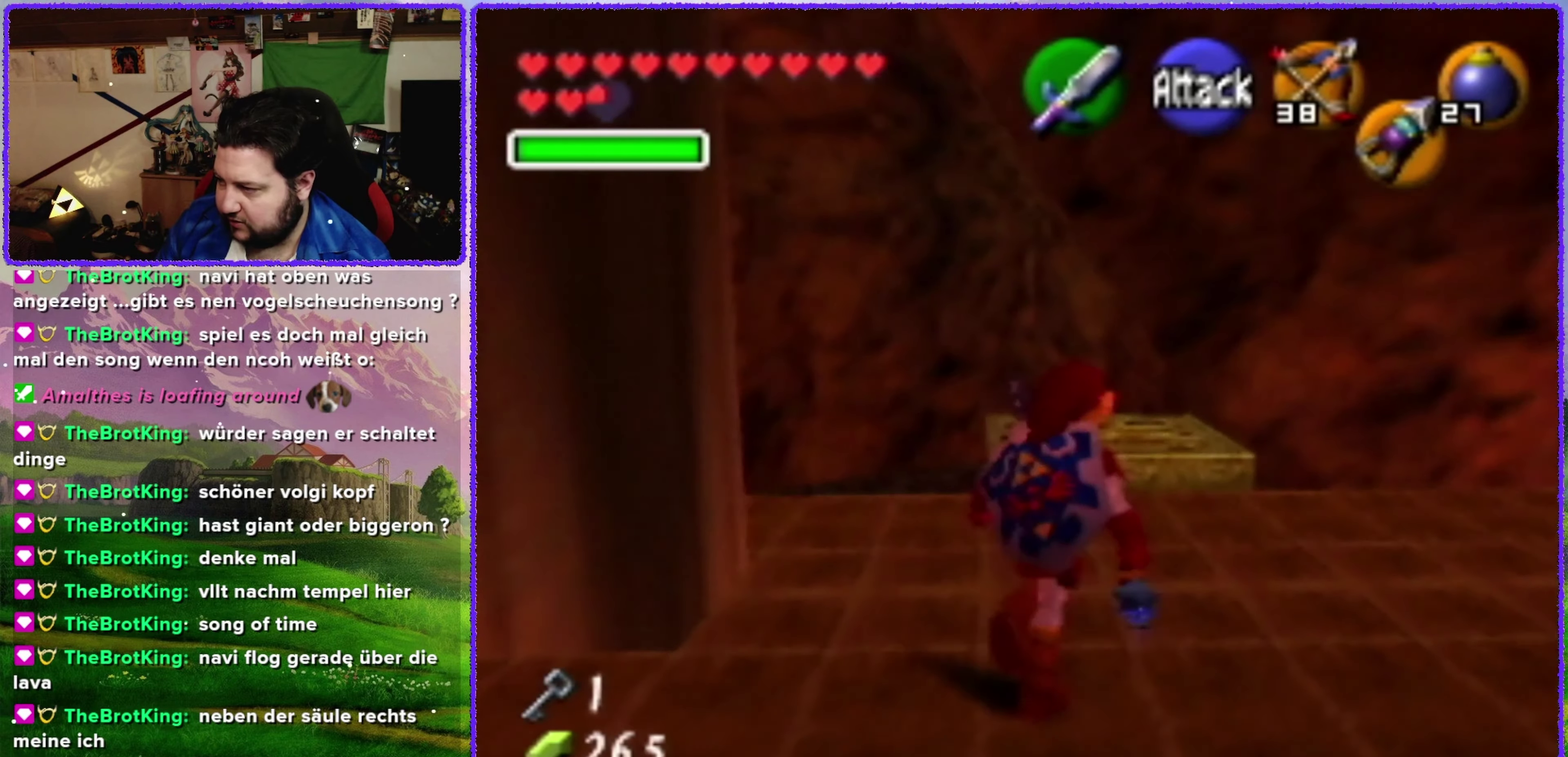
{"buttons": [], "left_stick": "up", "events": [[217, "left_stick", "up"]]}
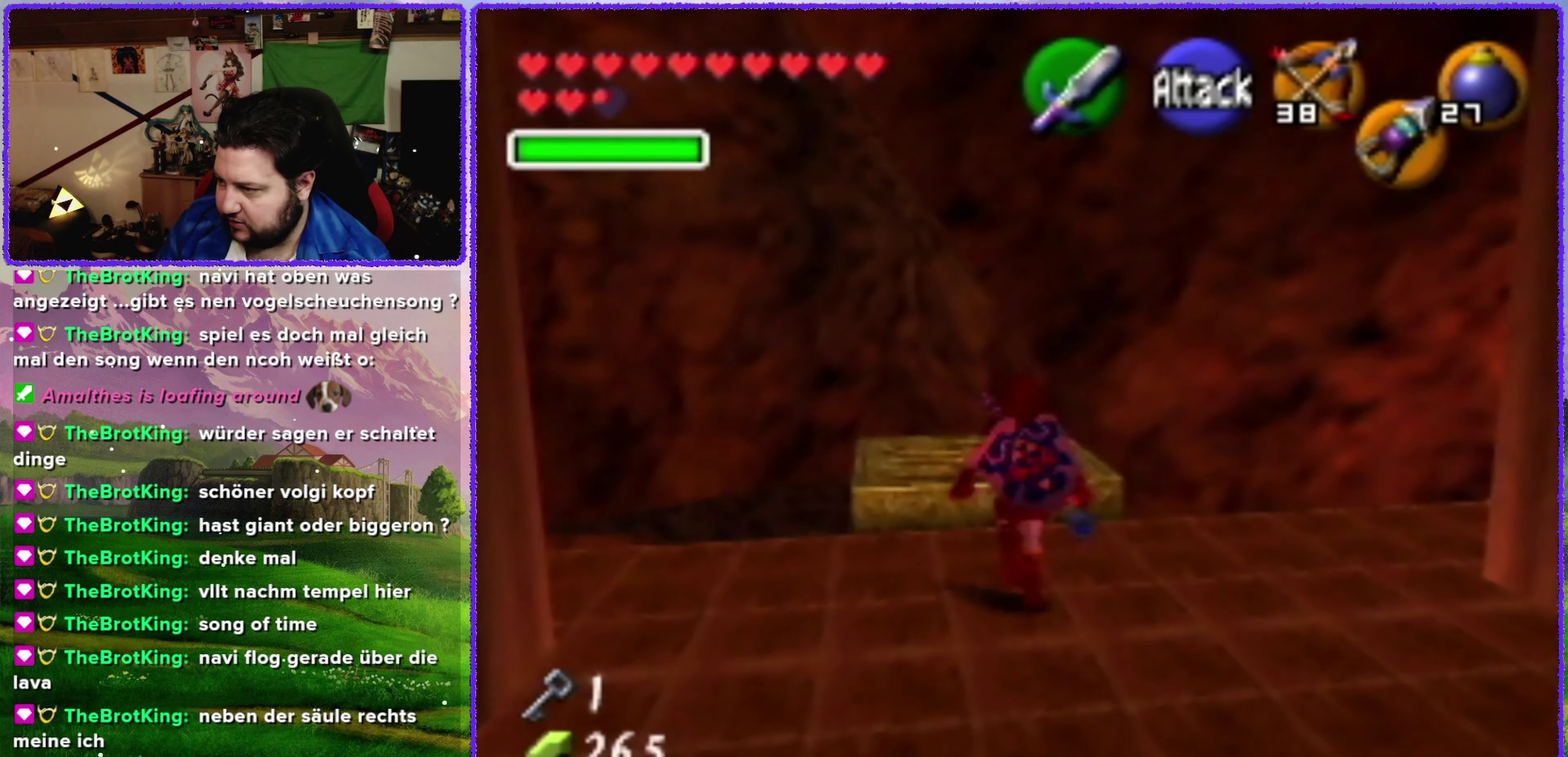
{"buttons": [], "left_stick": "center", "events": [[67, "left_stick", "center"], [100, "C_UP", "down"], [234, "C_UP", "up"], [317, "left_stick", "up"], [384, "left_stick", "up-left"], [500, "left_stick", "center"]]}
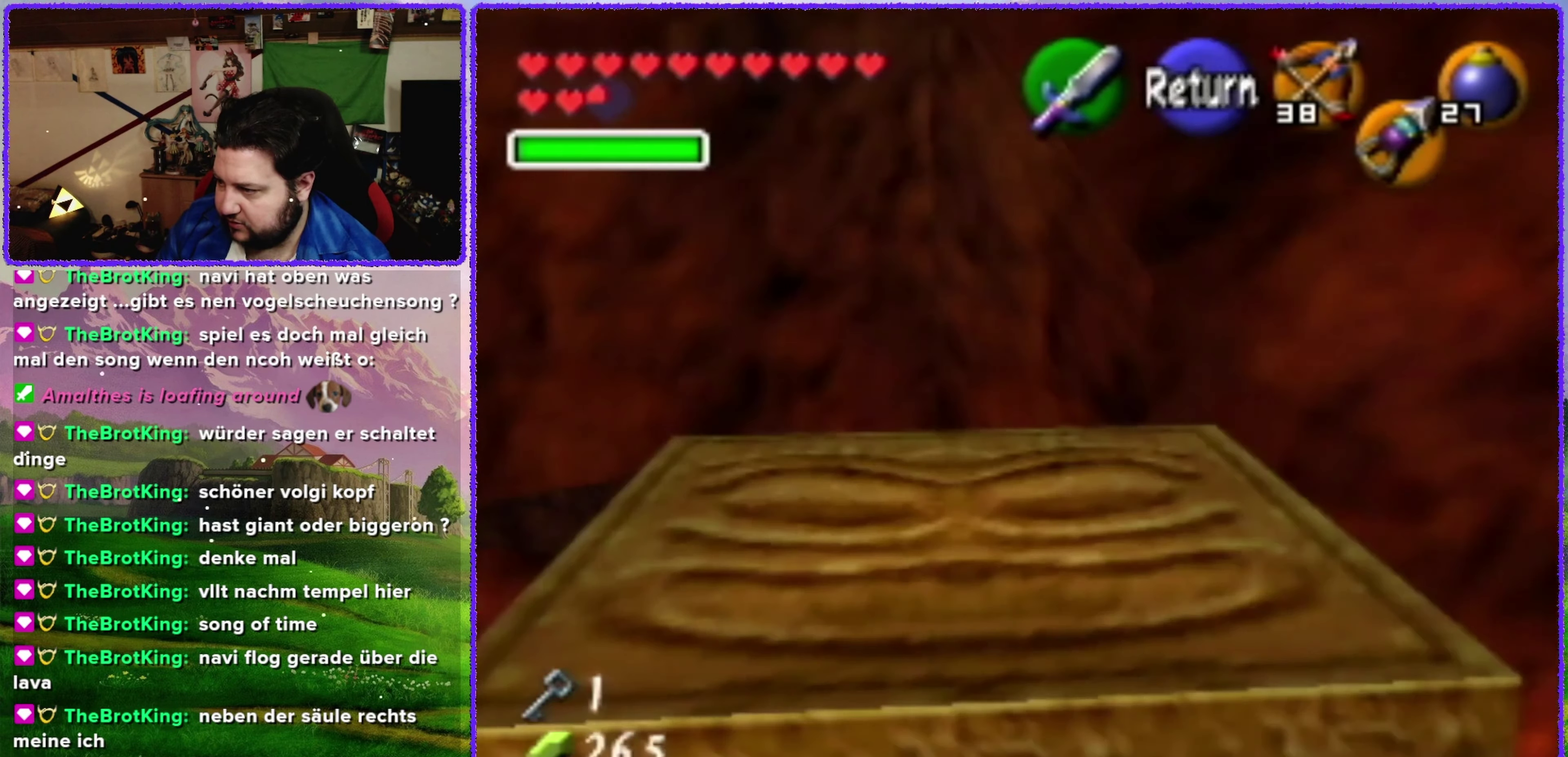
{"buttons": [], "left_stick": "center", "events": [[250, "A", "down"], [334, "A", "up"]]}
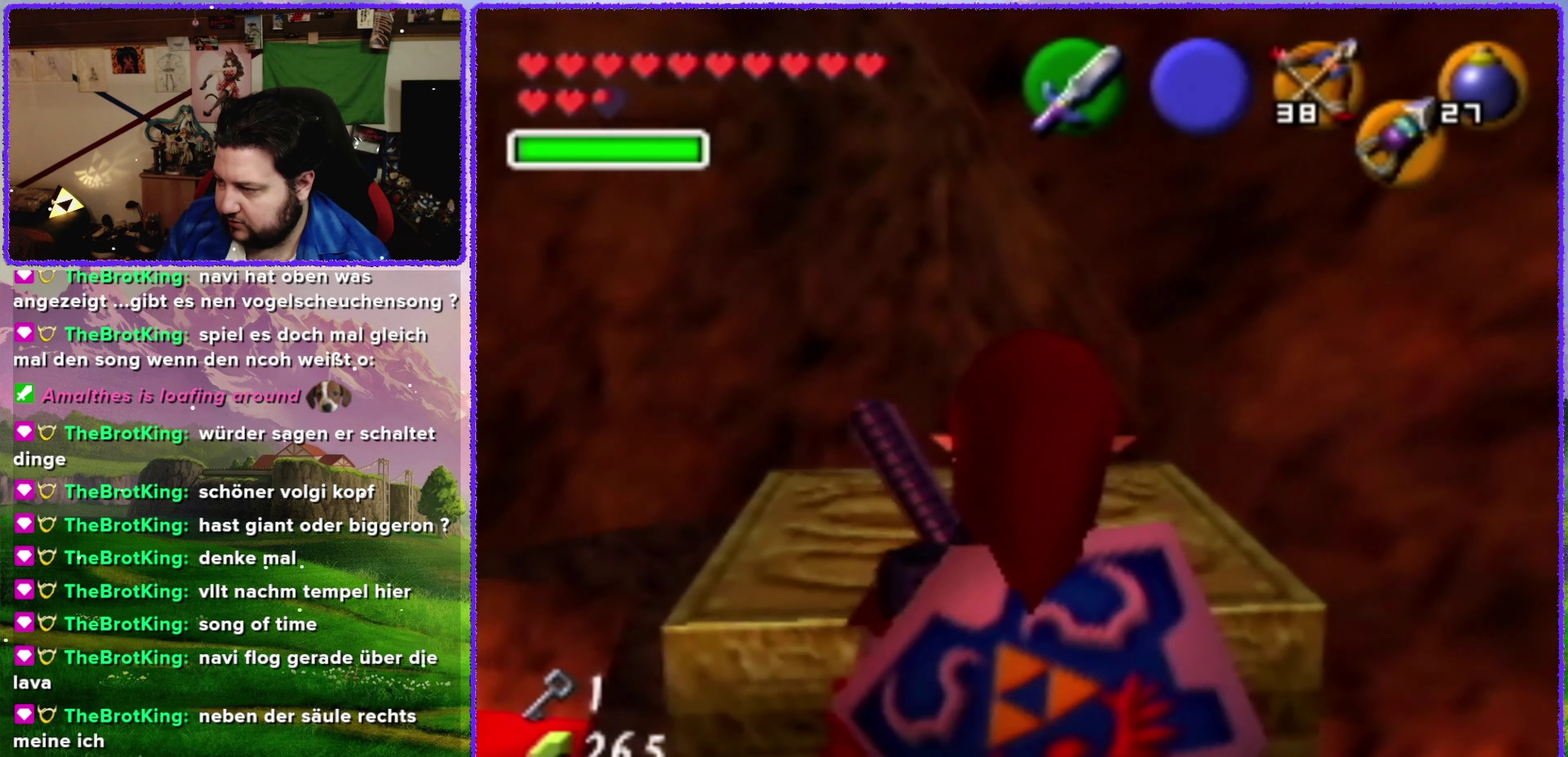
{"buttons": [], "left_stick": "center", "events": [[67, "START", "down"], [217, "START", "up"]]}
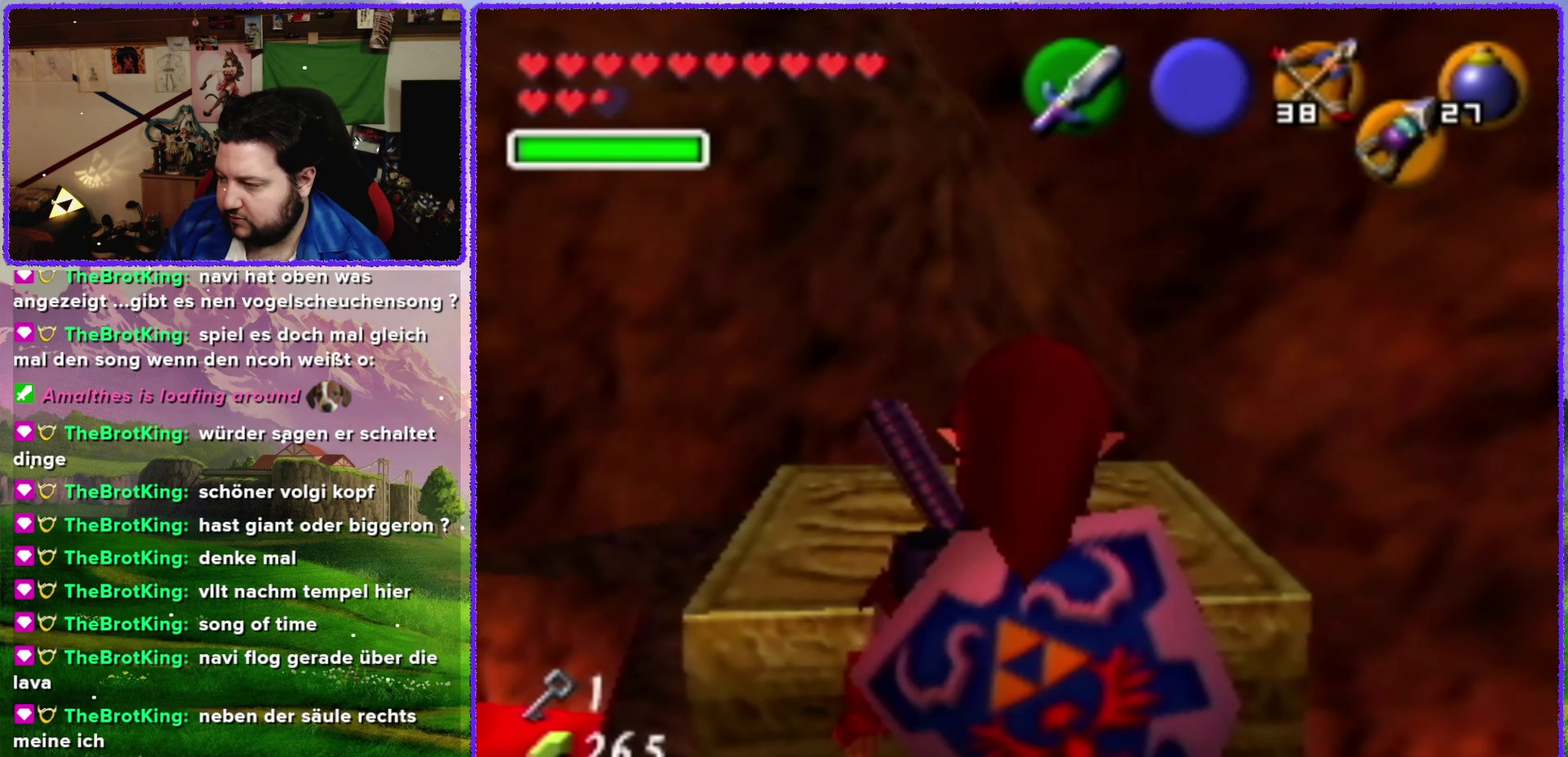
{"buttons": [], "left_stick": "center", "events": []}
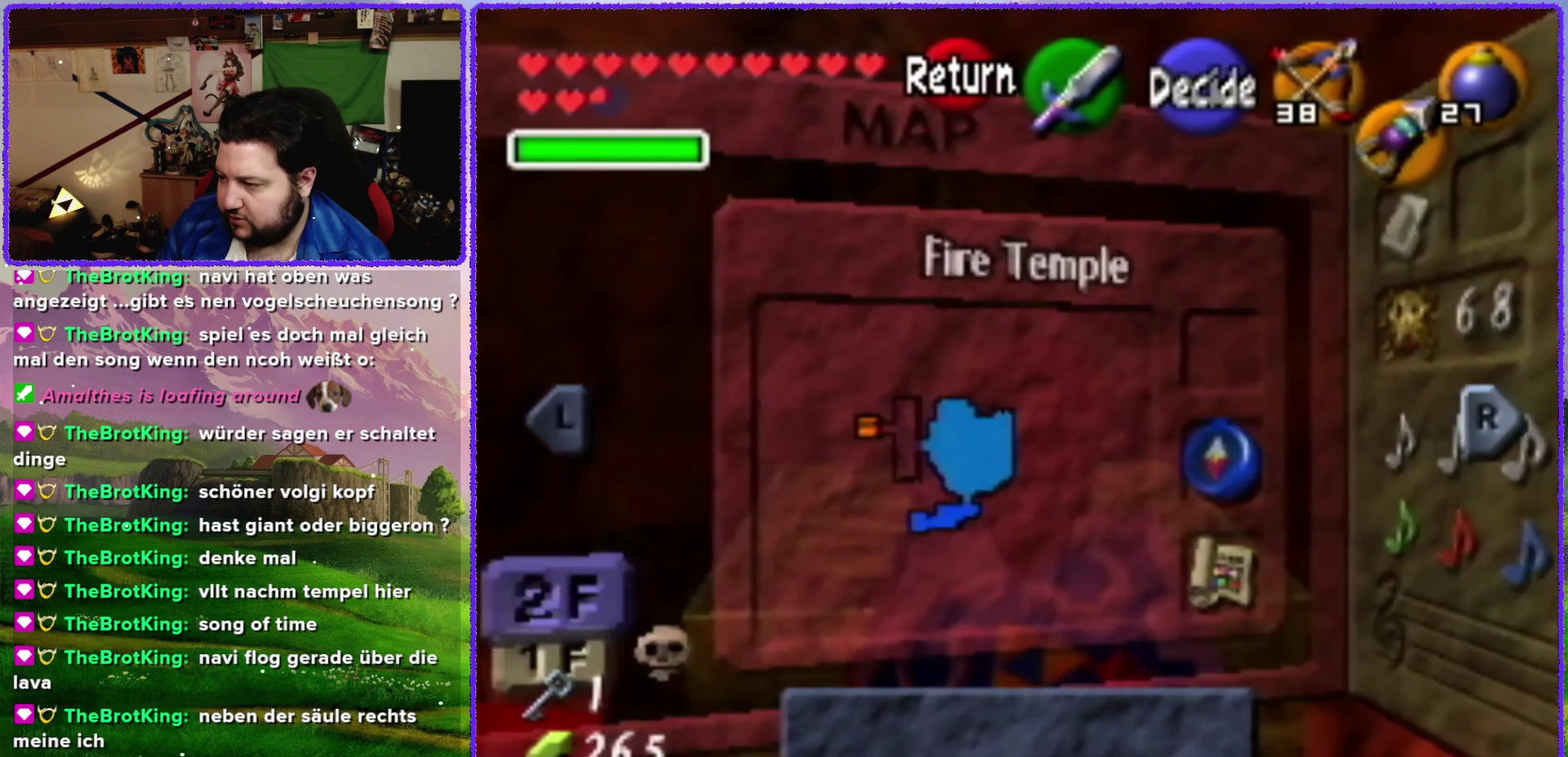
{"buttons": [], "left_stick": "center", "events": []}
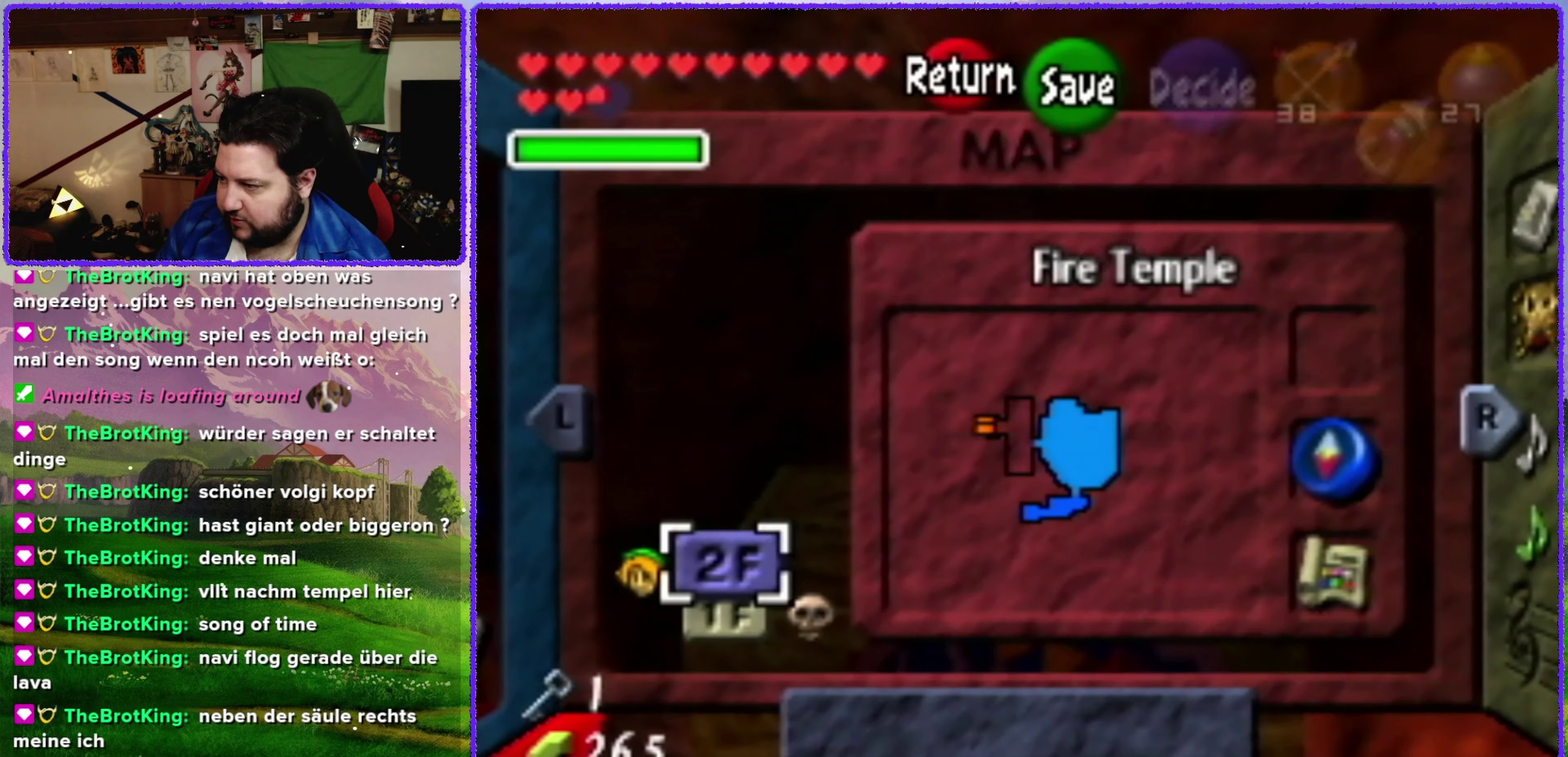
{"buttons": [], "left_stick": "down", "events": [[500, "left_stick", "down"]]}
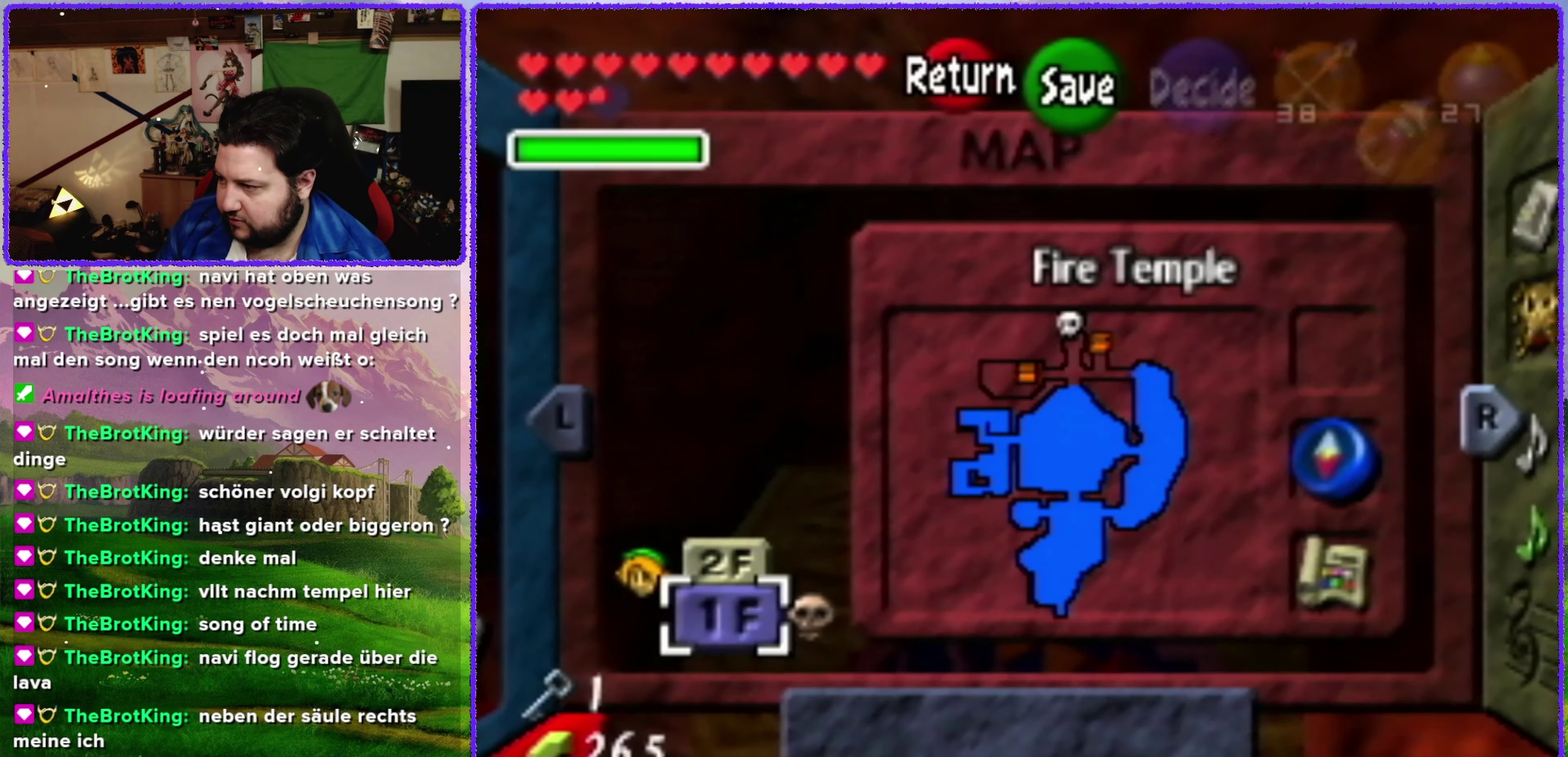
{"buttons": [], "left_stick": "center", "events": [[134, "left_stick", "center"]]}